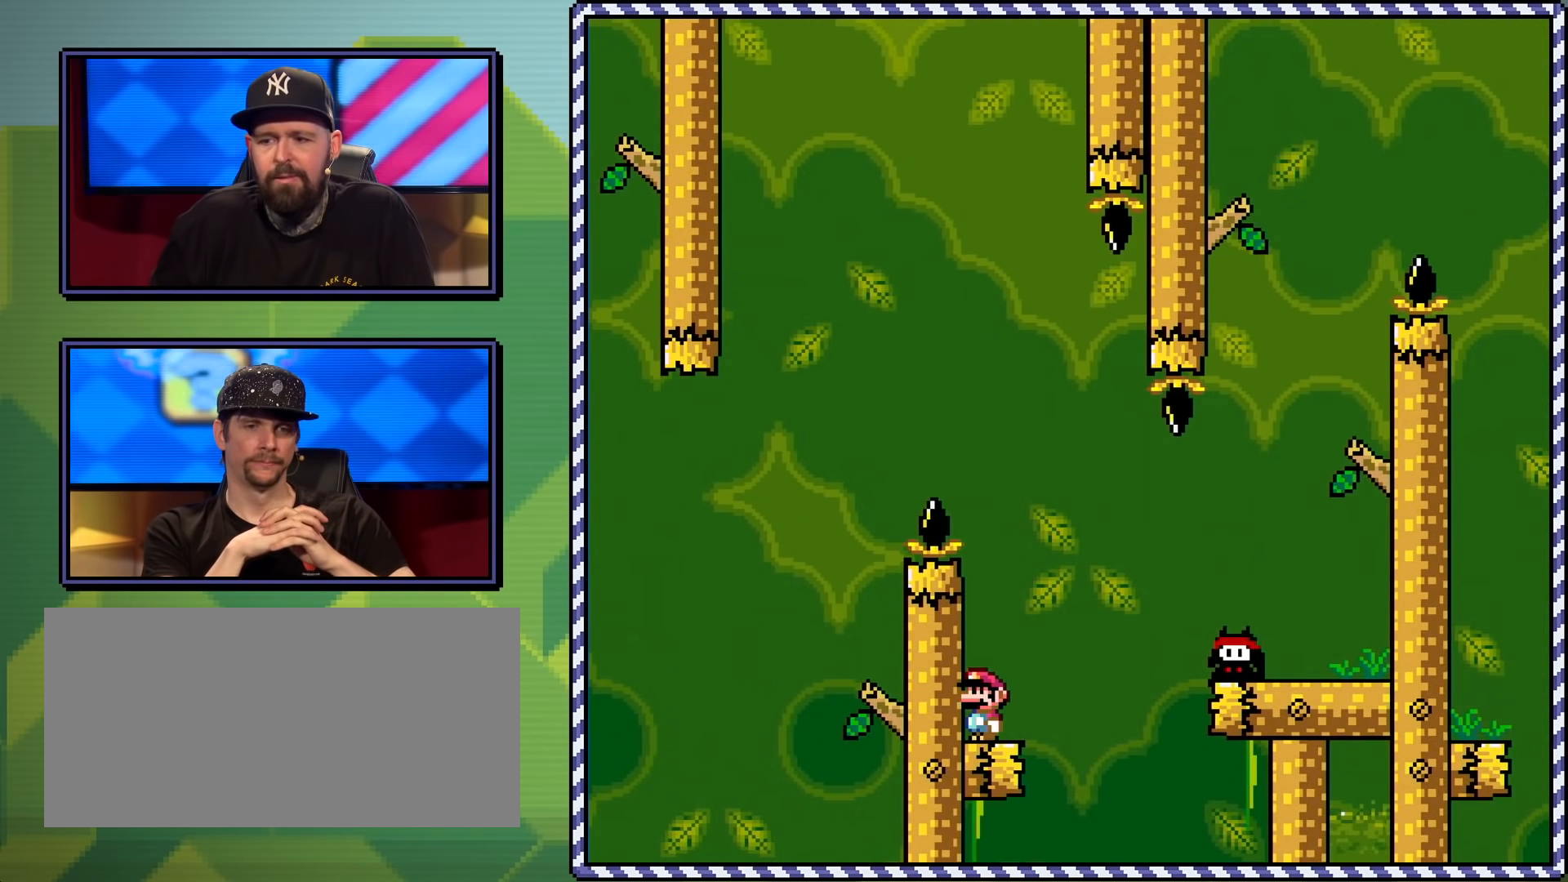
Gameplay with a controller (Nintendo layout); each line is a JSON object with the inputs held at the frame after it. "events" lists button and stick changes between this image and that frame as [ms after this image, input, new state], when the widget could be followed in between. Not read: L3 R3.
{"buttons": ["X"], "events": []}
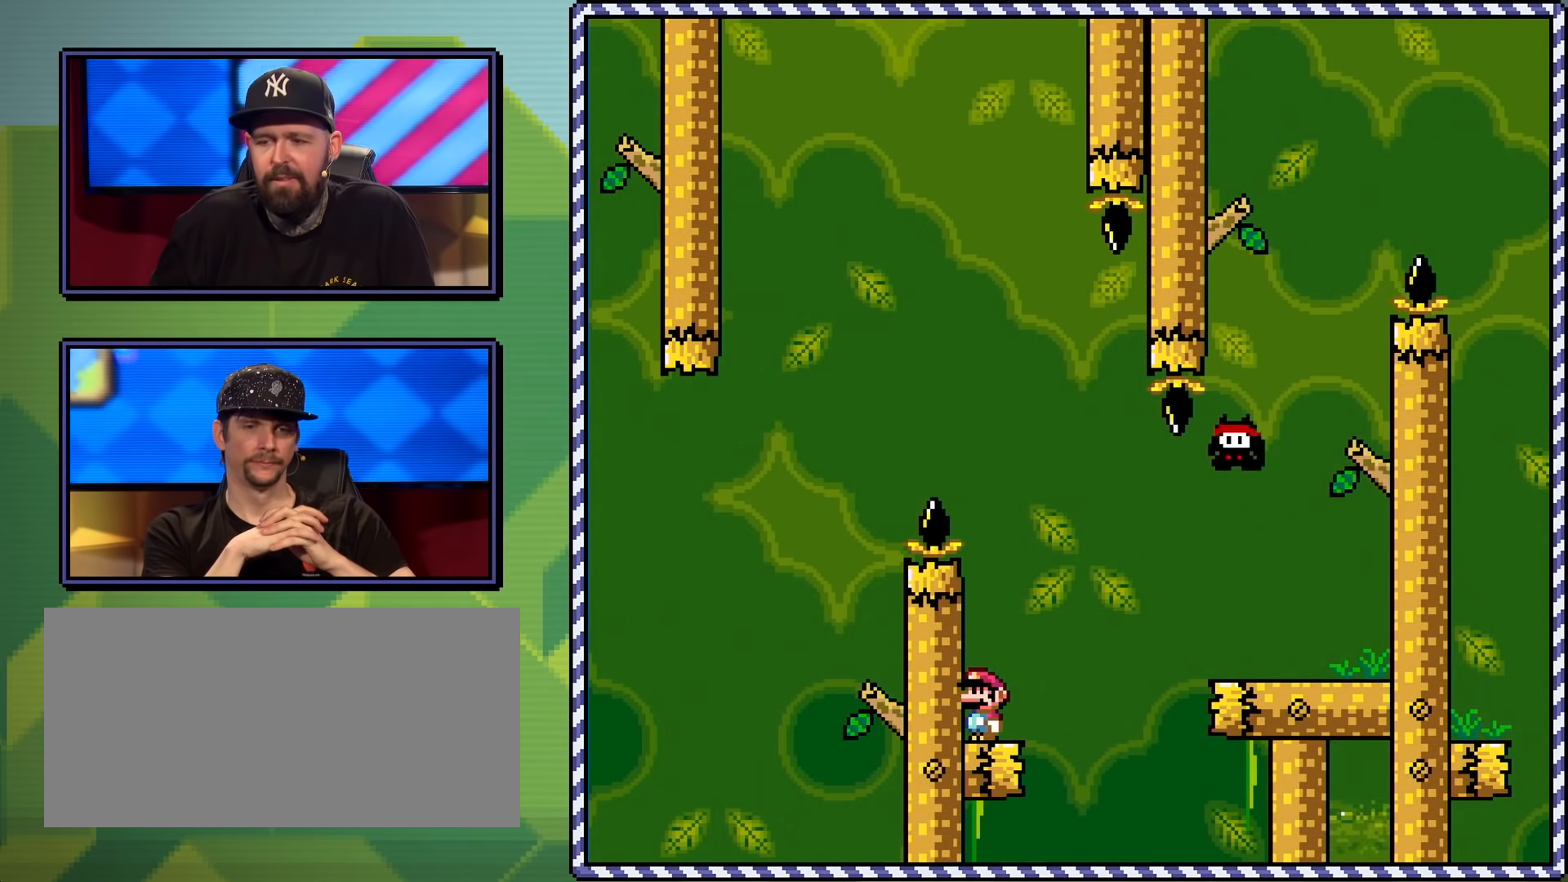
{"buttons": ["X", "DPAD_RIGHT"], "events": [[451, "DPAD_RIGHT", "down"]]}
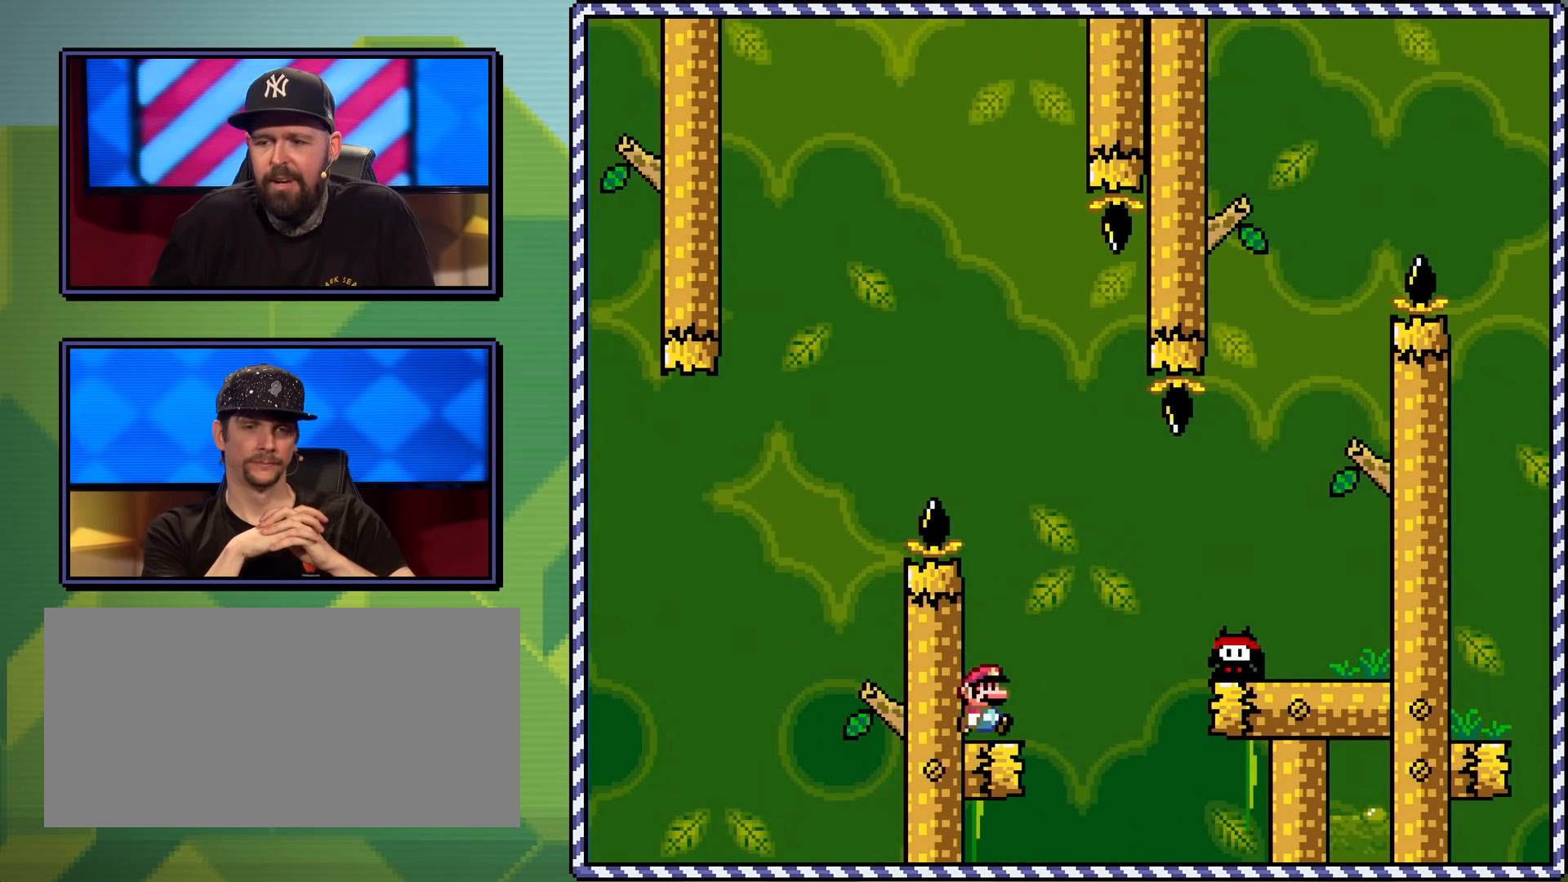
{"buttons": ["A", "X", "DPAD_RIGHT"], "events": [[67, "A", "down"], [233, "A", "up"], [334, "A", "down"], [434, "A", "up"], [484, "A", "down"]]}
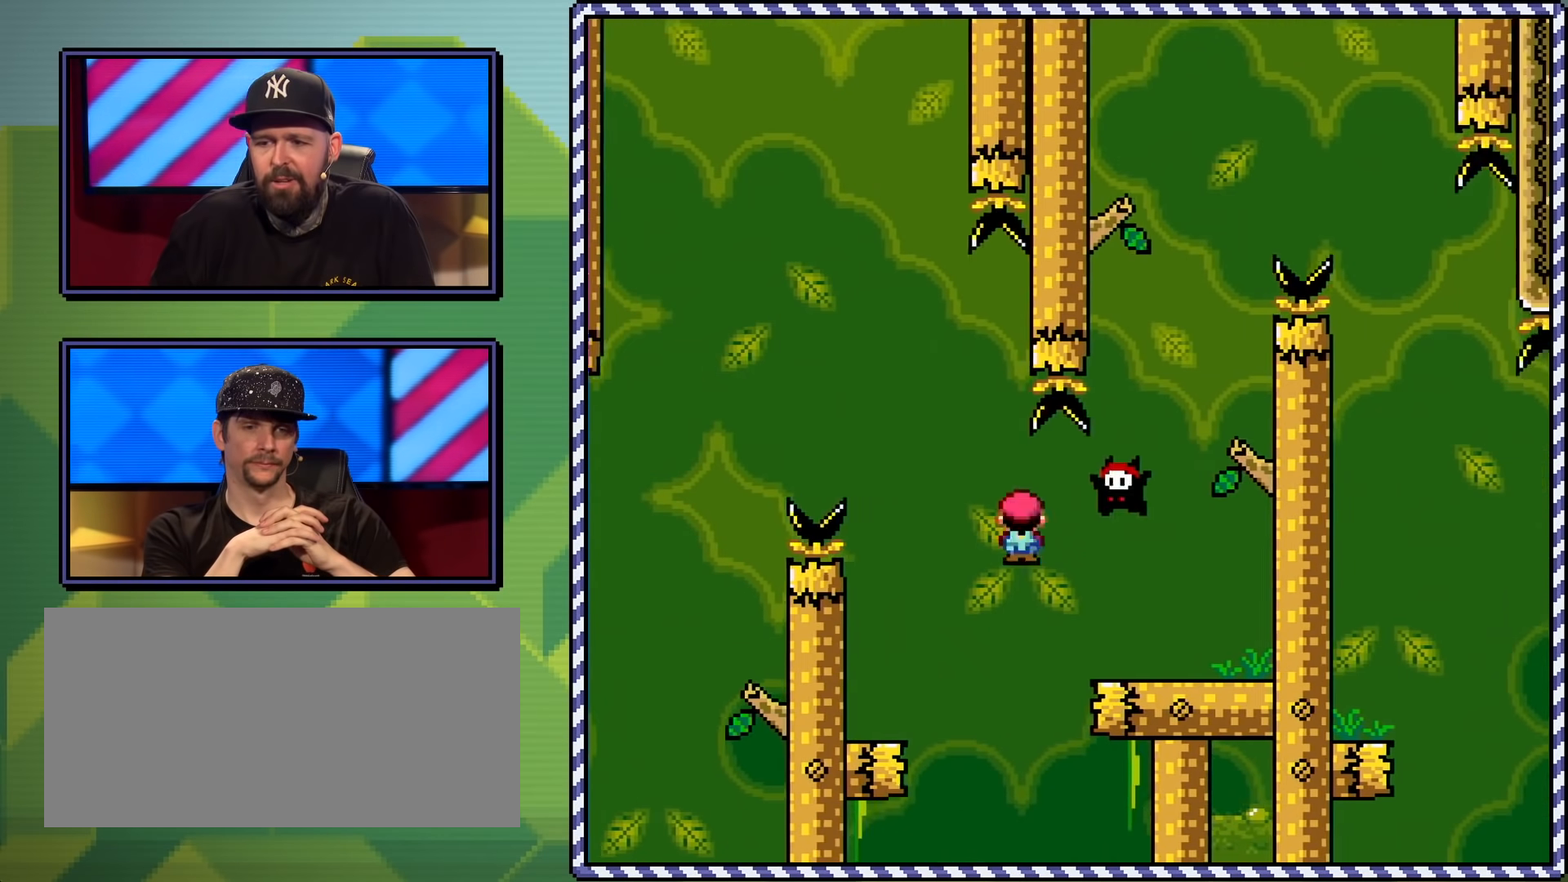
{"buttons": ["Y"], "events": [[134, "DPAD_UP", "down"], [184, "A", "up"], [184, "DPAD_UP", "up"], [217, "X", "up"], [217, "Y", "down"], [284, "DPAD_RIGHT", "up"], [367, "DPAD_LEFT", "down"], [467, "DPAD_LEFT", "up"]]}
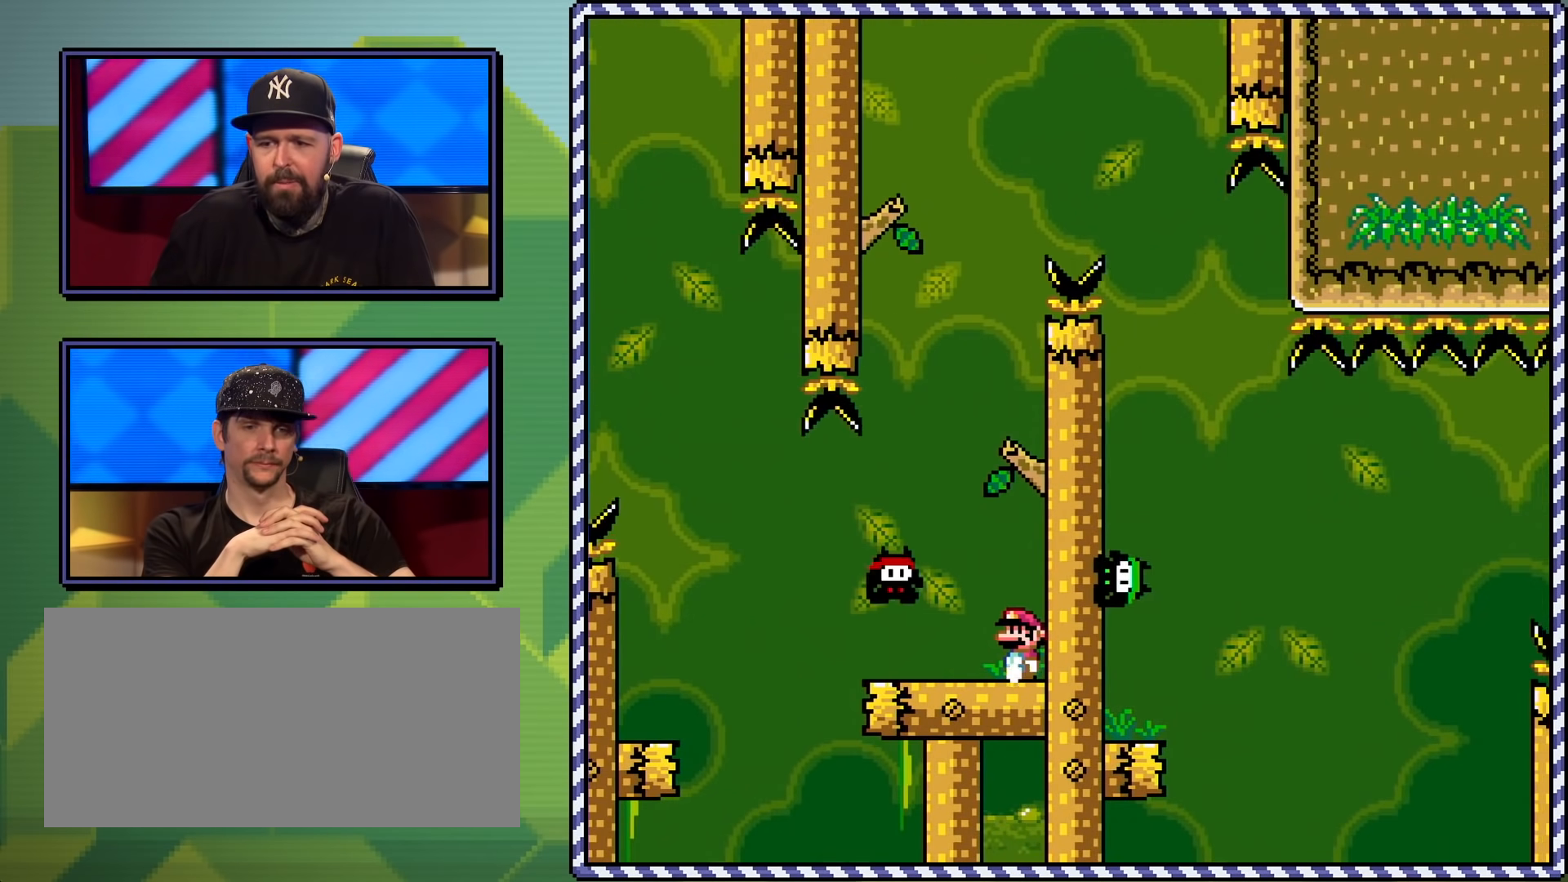
{"buttons": ["B", "Y", "DPAD_UP", "DPAD_RIGHT"], "events": [[167, "DPAD_LEFT", "down"], [367, "B", "down"], [400, "DPAD_UP", "down"], [434, "DPAD_LEFT", "up"], [450, "DPAD_RIGHT", "down"]]}
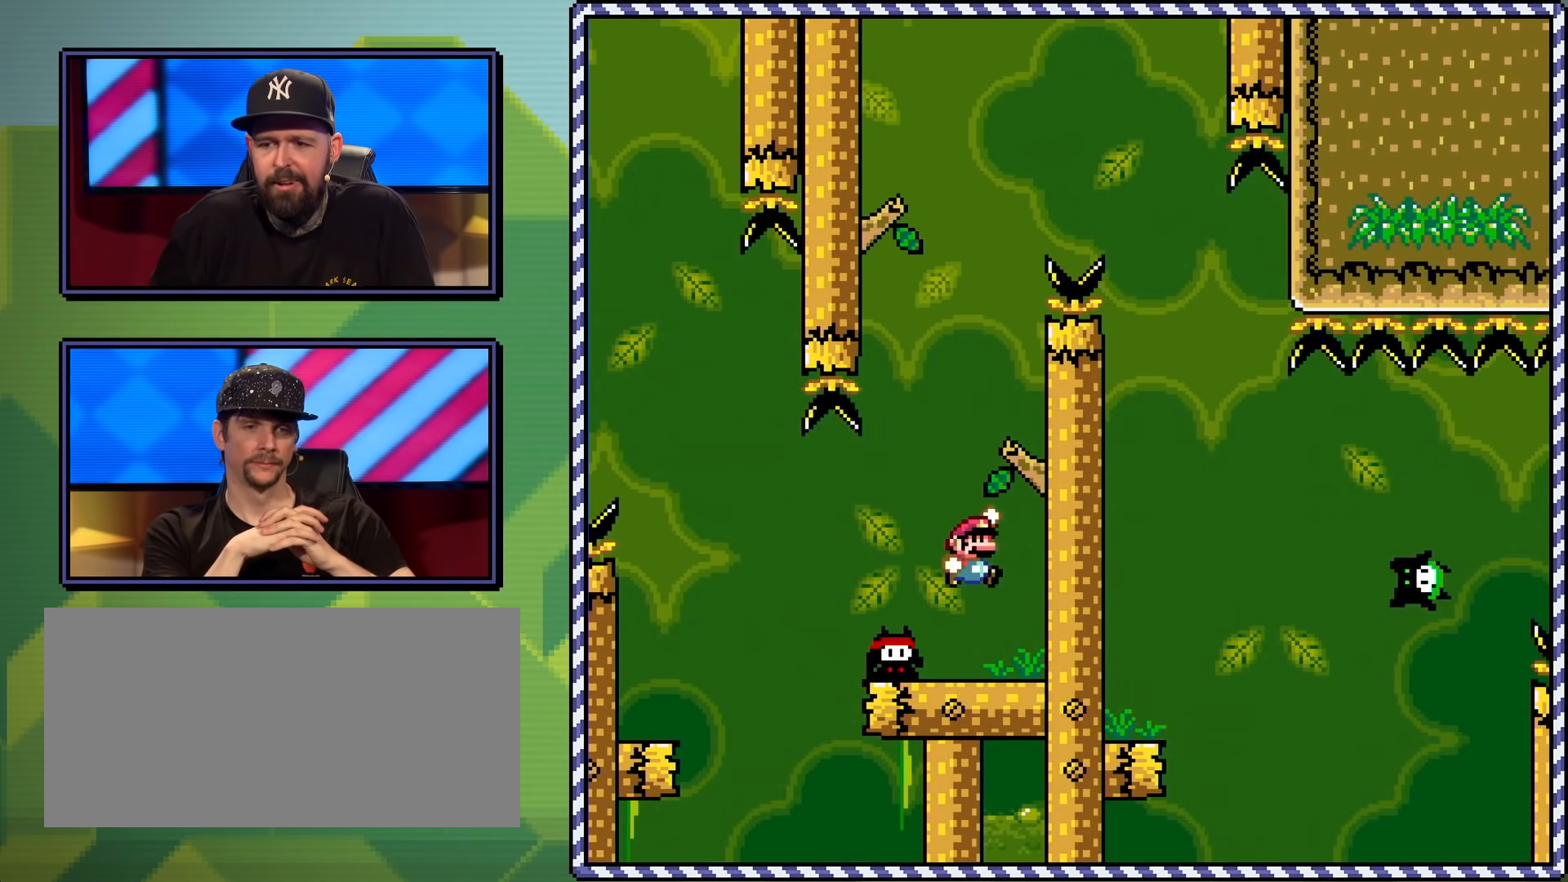
{"buttons": ["B", "Y", "DPAD_UP", "DPAD_RIGHT"], "events": [[50, "DPAD_RIGHT", "up"], [67, "DPAD_LEFT", "down"], [117, "DPAD_UP", "up"], [201, "DPAD_UP", "down"], [284, "DPAD_LEFT", "up"], [317, "DPAD_RIGHT", "down"], [317, "DPAD_UP", "up"], [351, "DPAD_UP", "down"]]}
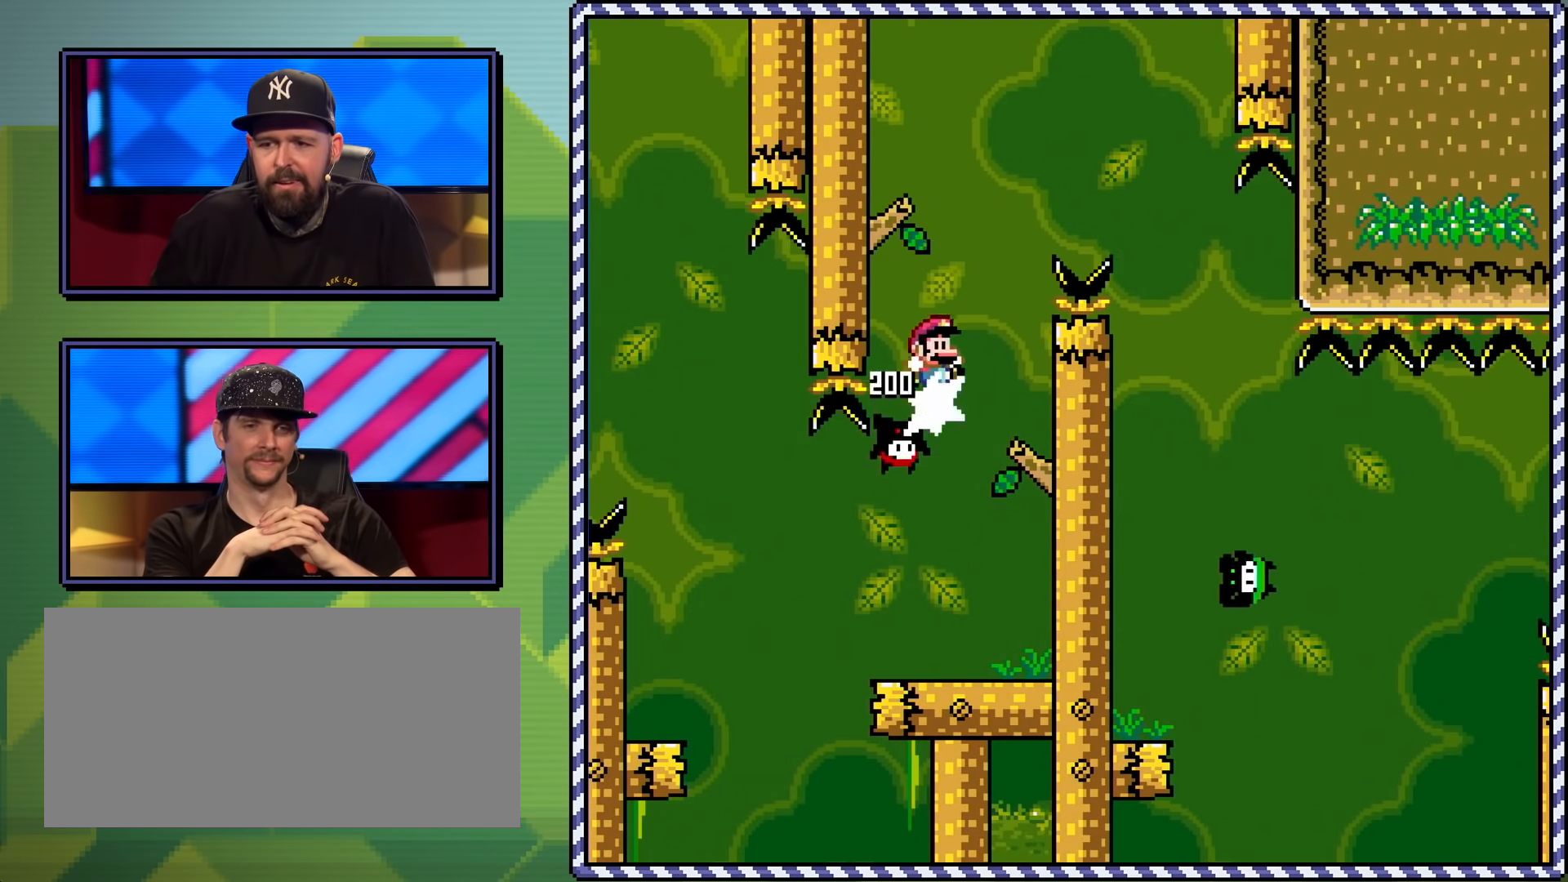
{"buttons": ["B", "Y", "DPAD_LEFT"], "events": [[284, "B", "up"], [451, "B", "down"], [451, "DPAD_RIGHT", "up"], [467, "DPAD_UP", "up"], [484, "DPAD_LEFT", "down"]]}
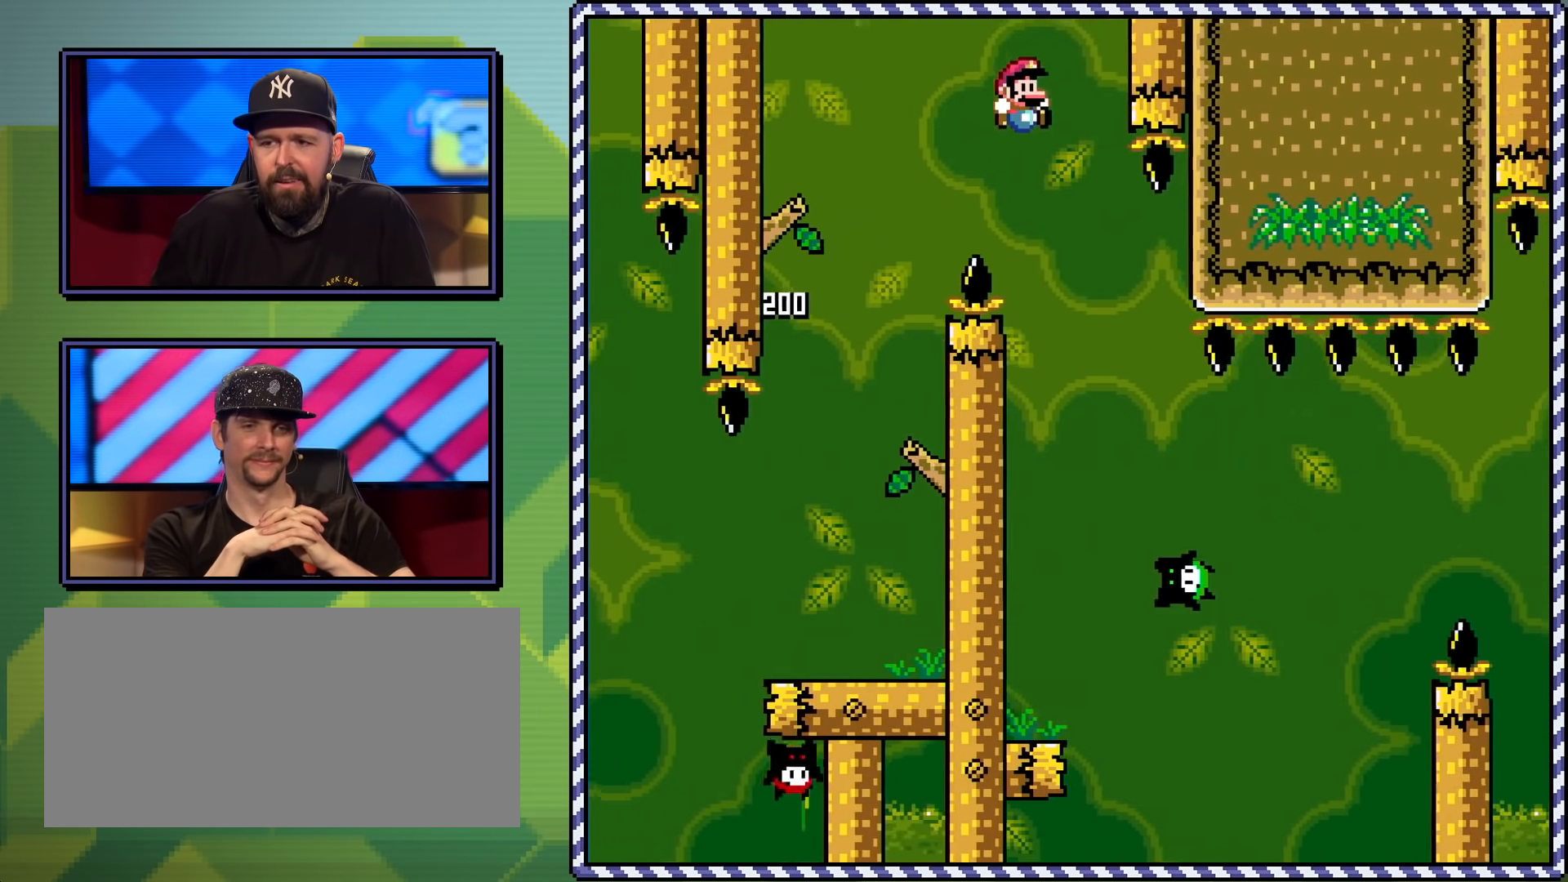
{"buttons": ["Y"], "events": [[33, "B", "up"], [150, "DPAD_LEFT", "up"], [233, "DPAD_LEFT", "down"], [450, "DPAD_LEFT", "up"]]}
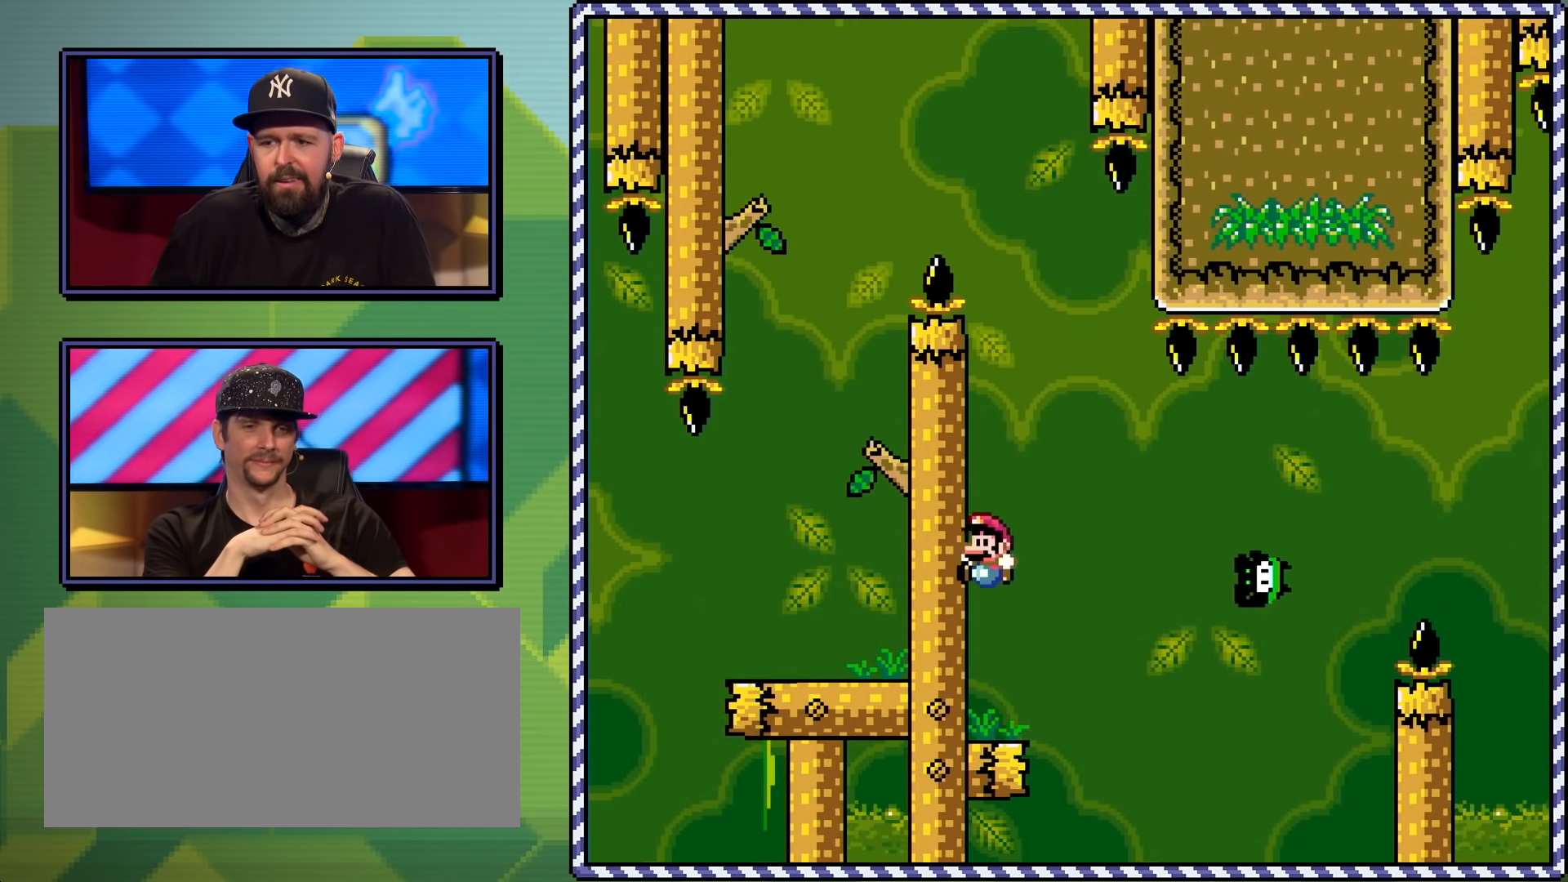
{"buttons": ["Y"], "events": []}
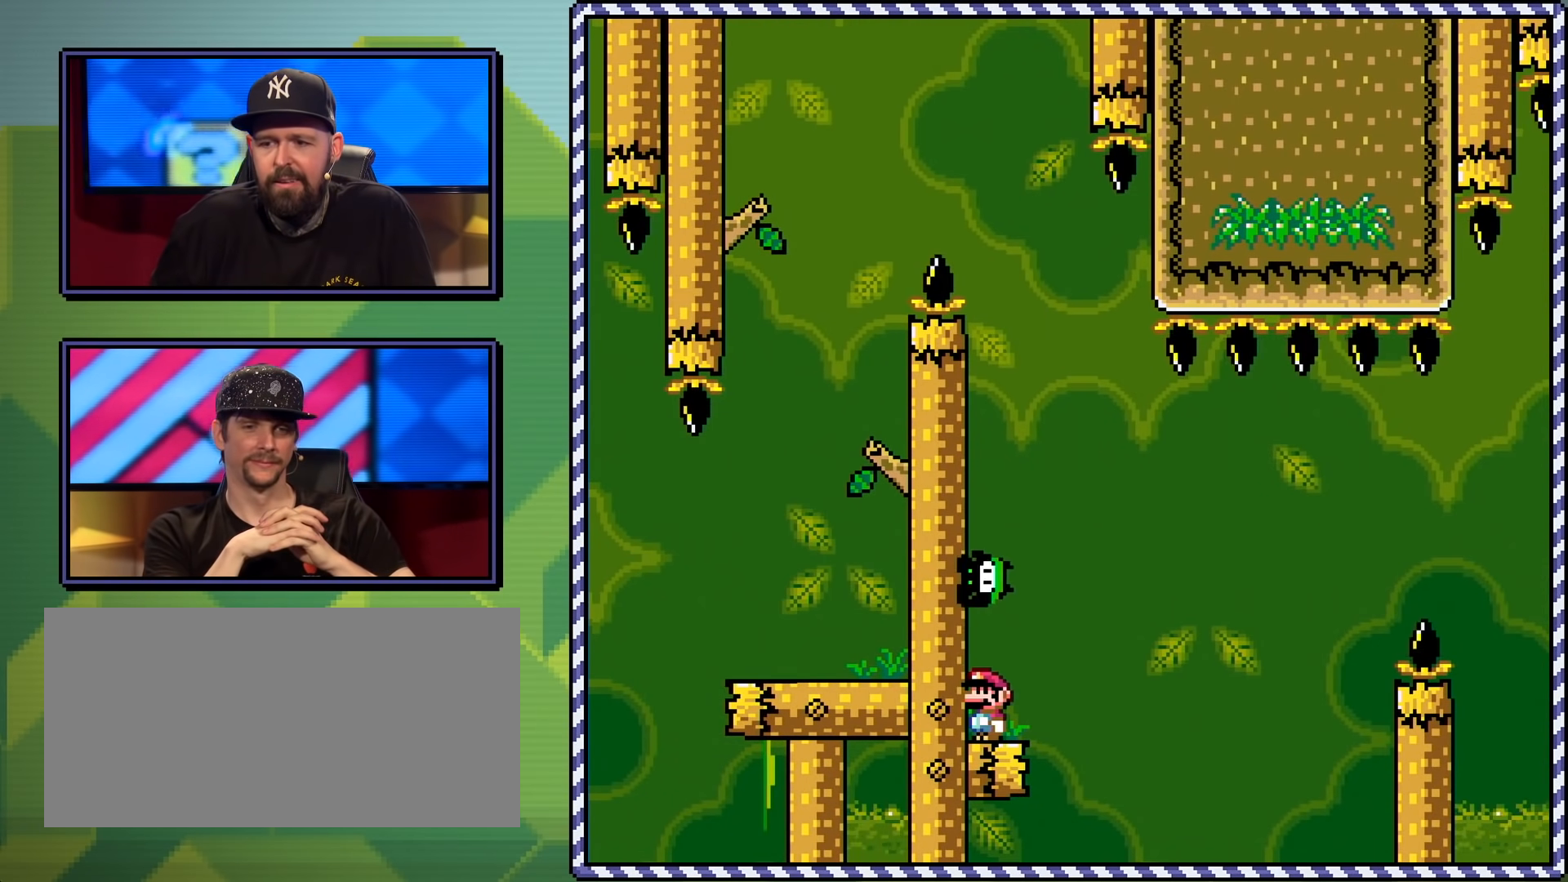
{"buttons": ["B", "Y", "DPAD_RIGHT"], "events": [[167, "DPAD_RIGHT", "down"], [350, "B", "down"]]}
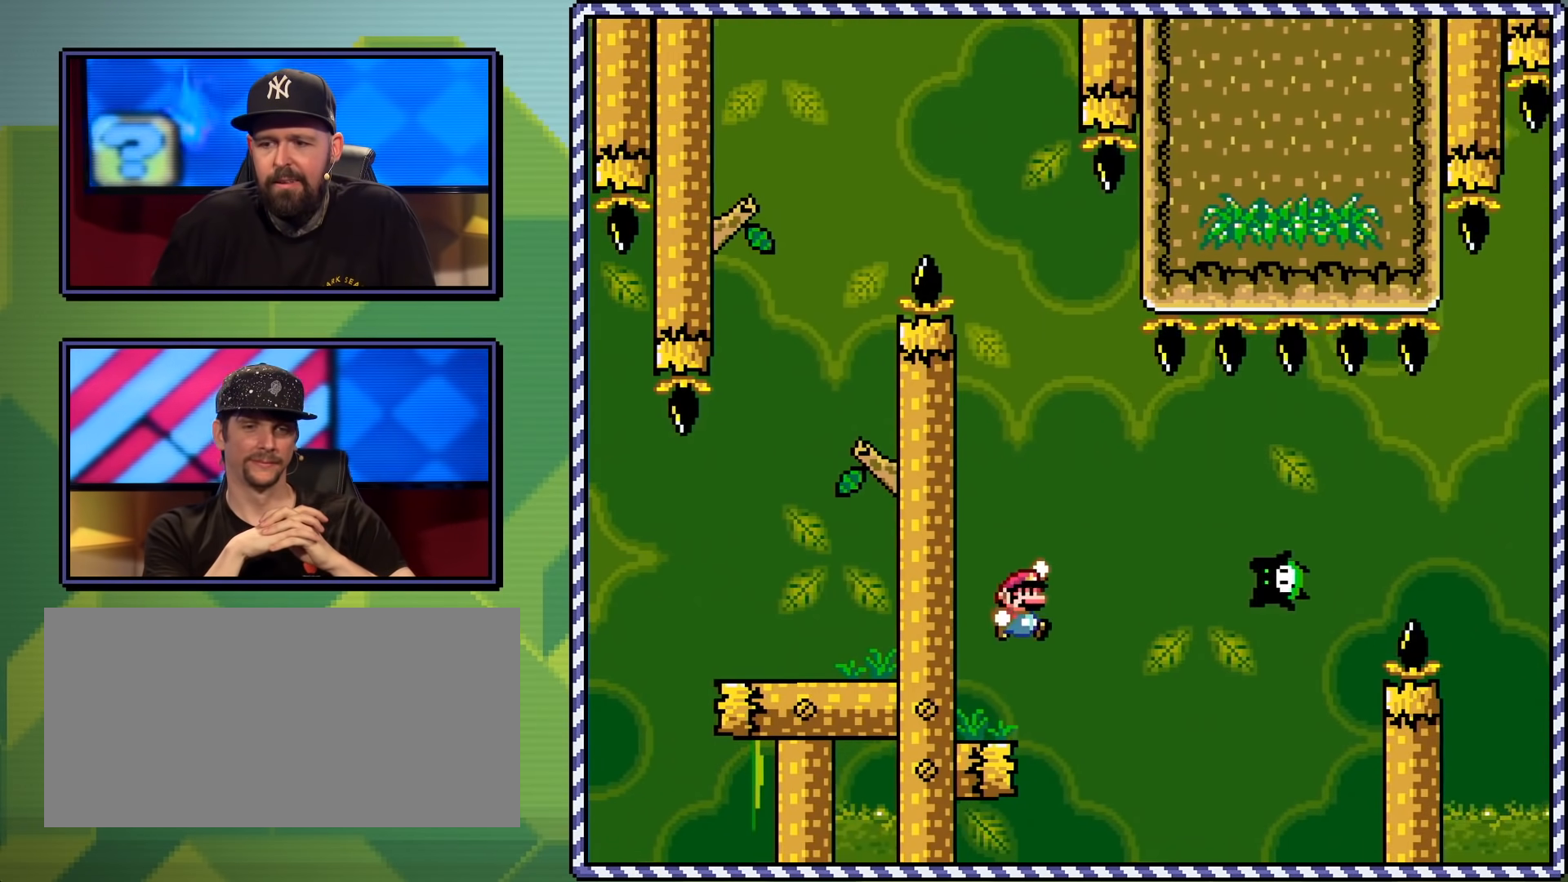
{"buttons": ["B", "Y", "DPAD_RIGHT"], "events": [[84, "B", "up"], [434, "B", "down"]]}
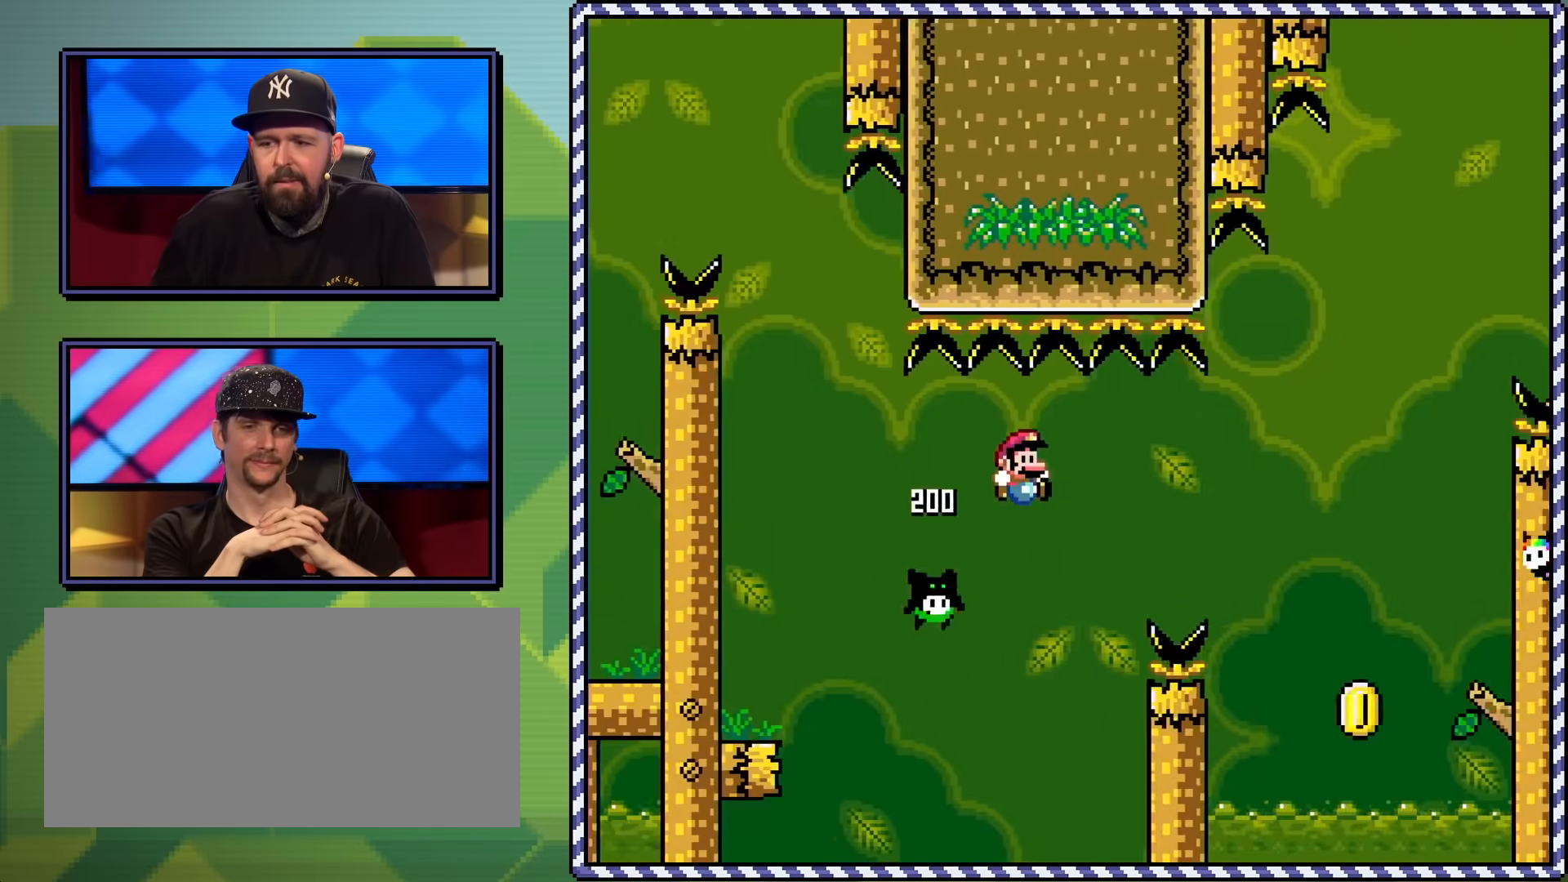
{"buttons": ["B", "Y", "DPAD_UP", "DPAD_RIGHT"], "events": [[500, "DPAD_UP", "down"]]}
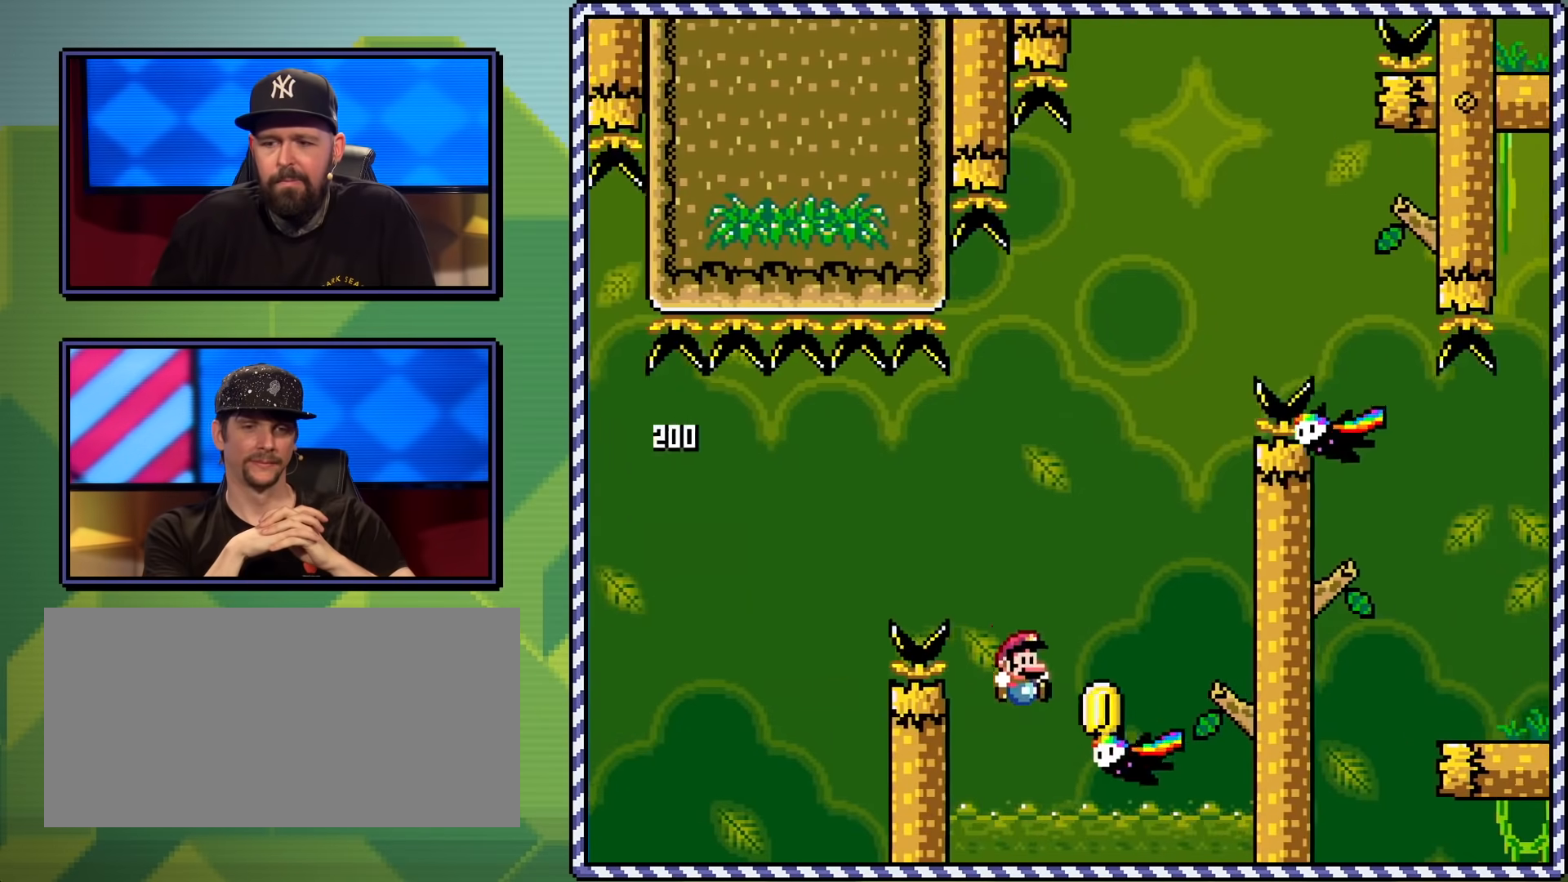
{"buttons": ["Y", "DPAD_RIGHT"], "events": [[84, "DPAD_LEFT", "down"], [84, "DPAD_RIGHT", "up"], [100, "DPAD_UP", "up"], [117, "DPAD_UP", "down"], [234, "DPAD_UP", "up"], [334, "DPAD_UP", "down"], [351, "DPAD_LEFT", "up"], [351, "DPAD_UP", "up"], [384, "B", "up"], [417, "DPAD_RIGHT", "down"]]}
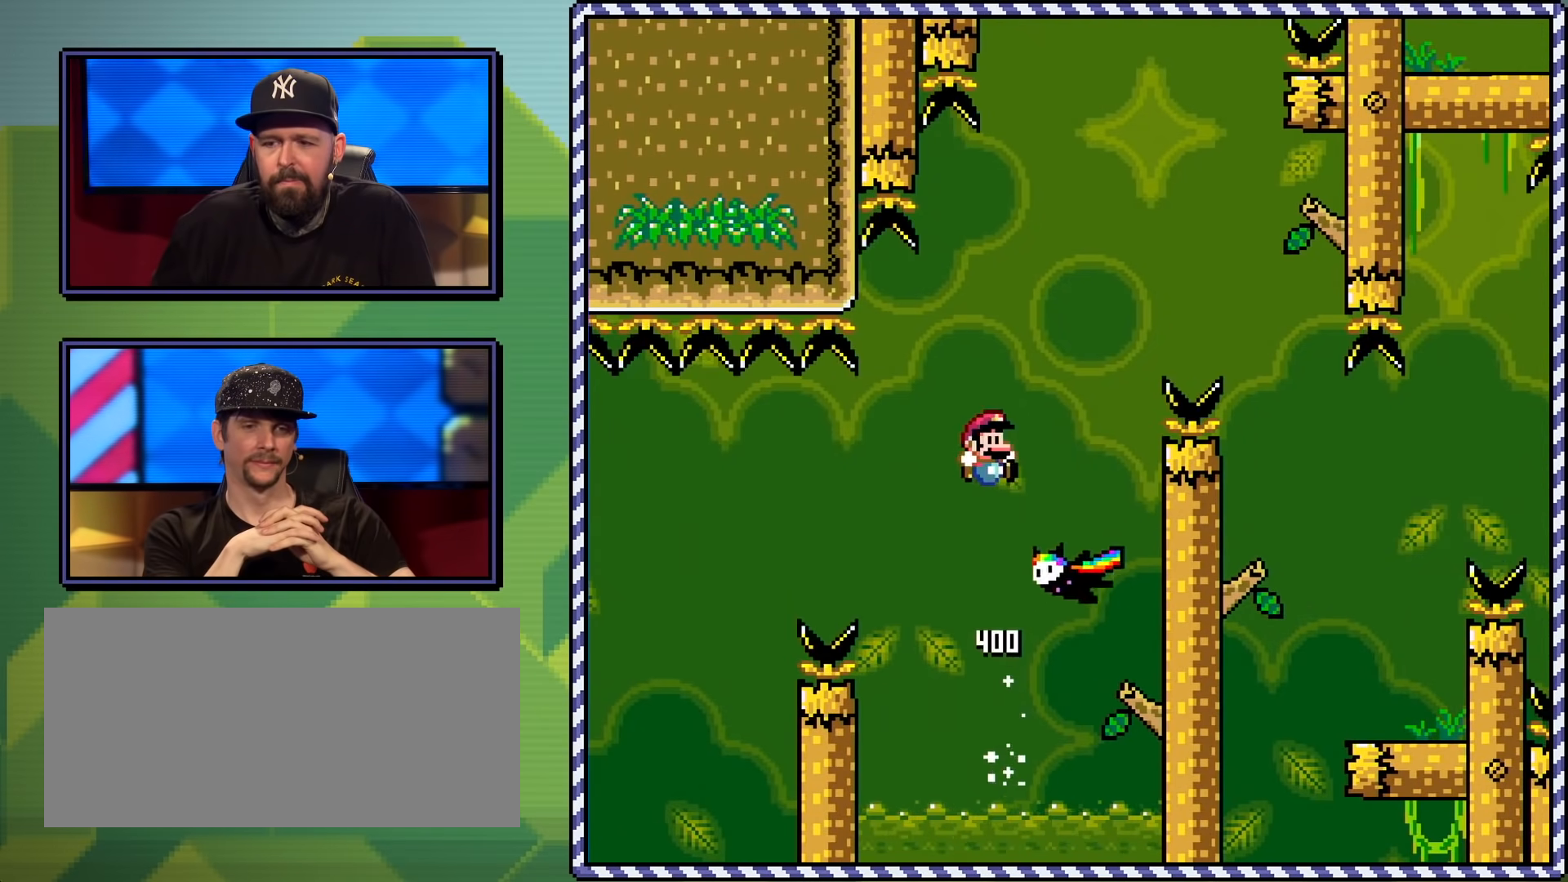
{"buttons": ["B", "Y", "DPAD_RIGHT"], "events": [[16, "B", "down"], [66, "DPAD_RIGHT", "up"], [200, "DPAD_RIGHT", "down"]]}
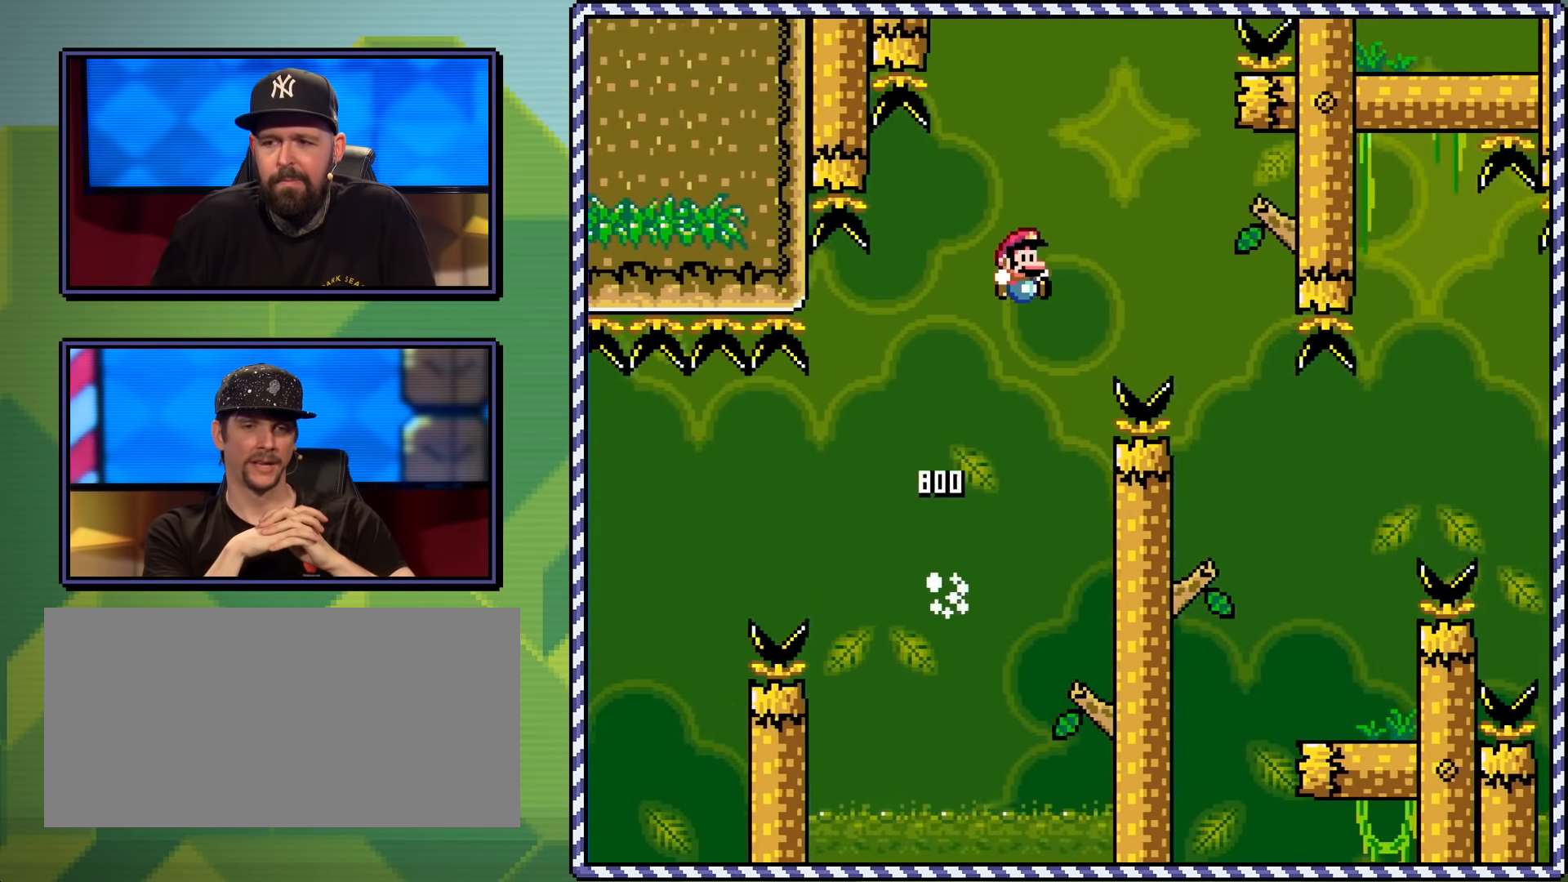
{"buttons": ["Y", "DPAD_RIGHT"], "events": [[134, "B", "up"], [267, "DPAD_UP", "down"], [317, "DPAD_RIGHT", "up"], [334, "DPAD_LEFT", "down"], [417, "DPAD_LEFT", "up"], [434, "DPAD_RIGHT", "down"], [434, "DPAD_UP", "up"]]}
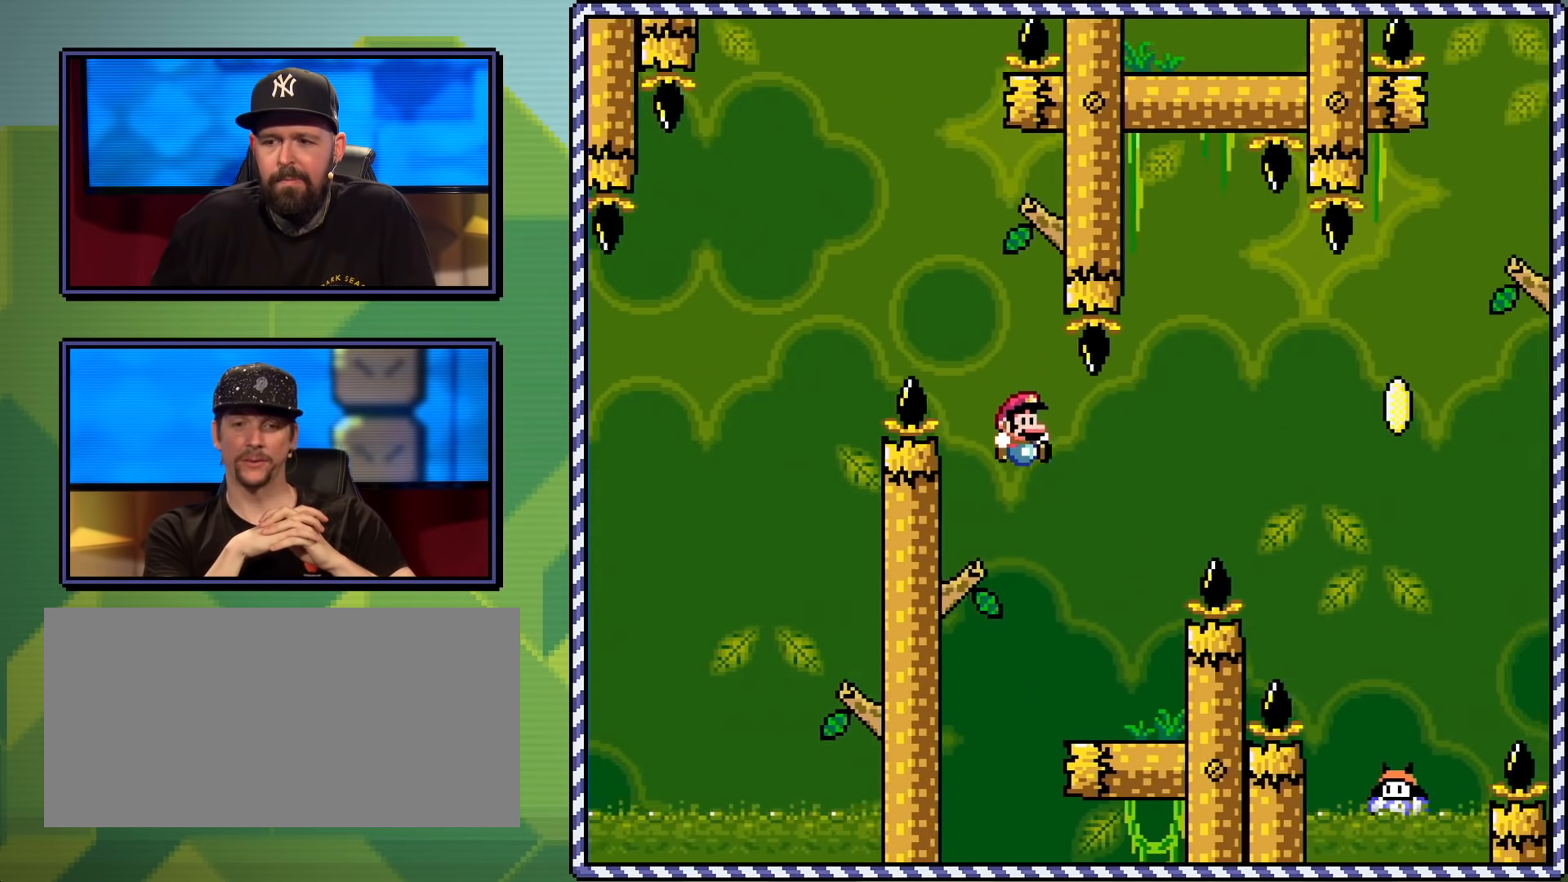
{"buttons": ["Y"], "events": [[100, "DPAD_UP", "down"], [150, "DPAD_LEFT", "down"], [150, "DPAD_RIGHT", "up"], [150, "DPAD_UP", "up"], [283, "DPAD_LEFT", "up"]]}
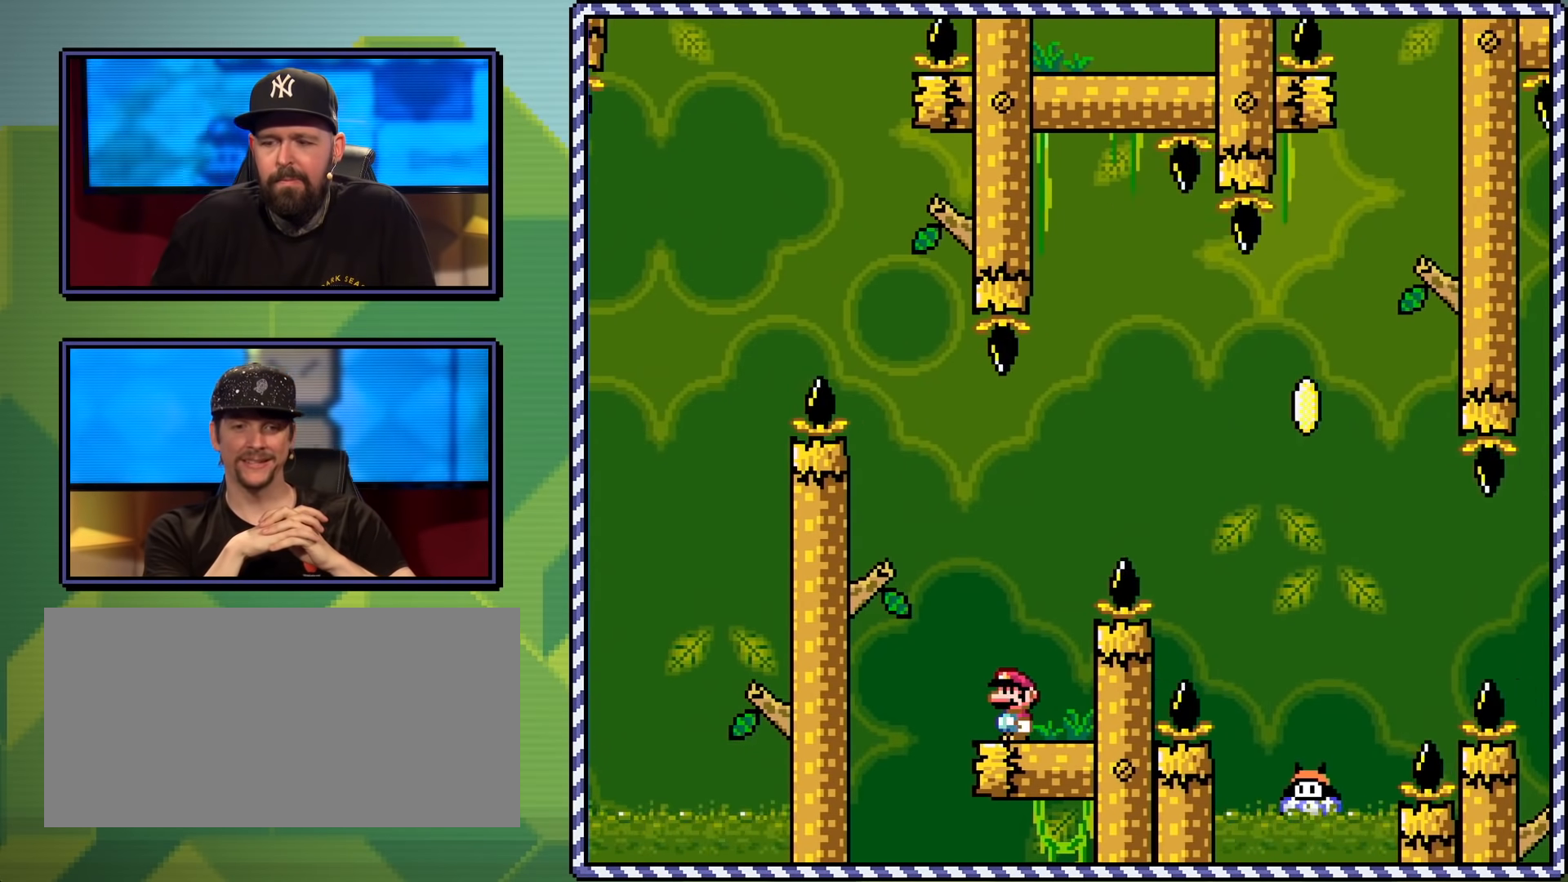
{"buttons": ["B", "Y", "DPAD_RIGHT"], "events": [[200, "B", "down"], [200, "DPAD_RIGHT", "down"]]}
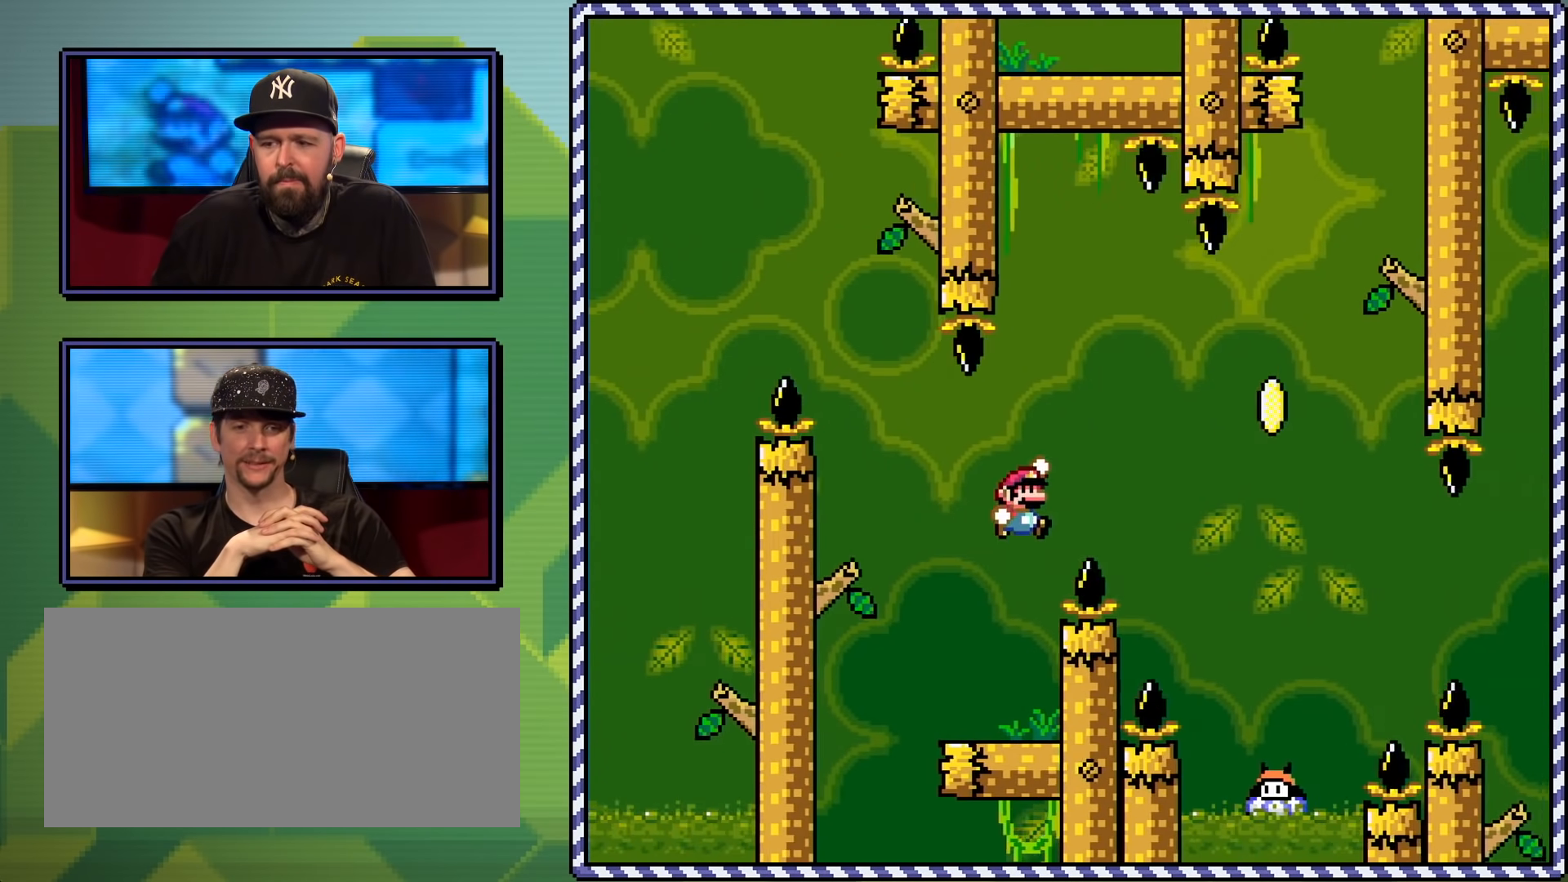
{"buttons": ["B", "Y", "DPAD_LEFT"], "events": [[150, "B", "up"], [283, "B", "down"], [383, "DPAD_UP", "down"], [433, "DPAD_RIGHT", "up"], [450, "DPAD_LEFT", "down"], [467, "DPAD_UP", "up"]]}
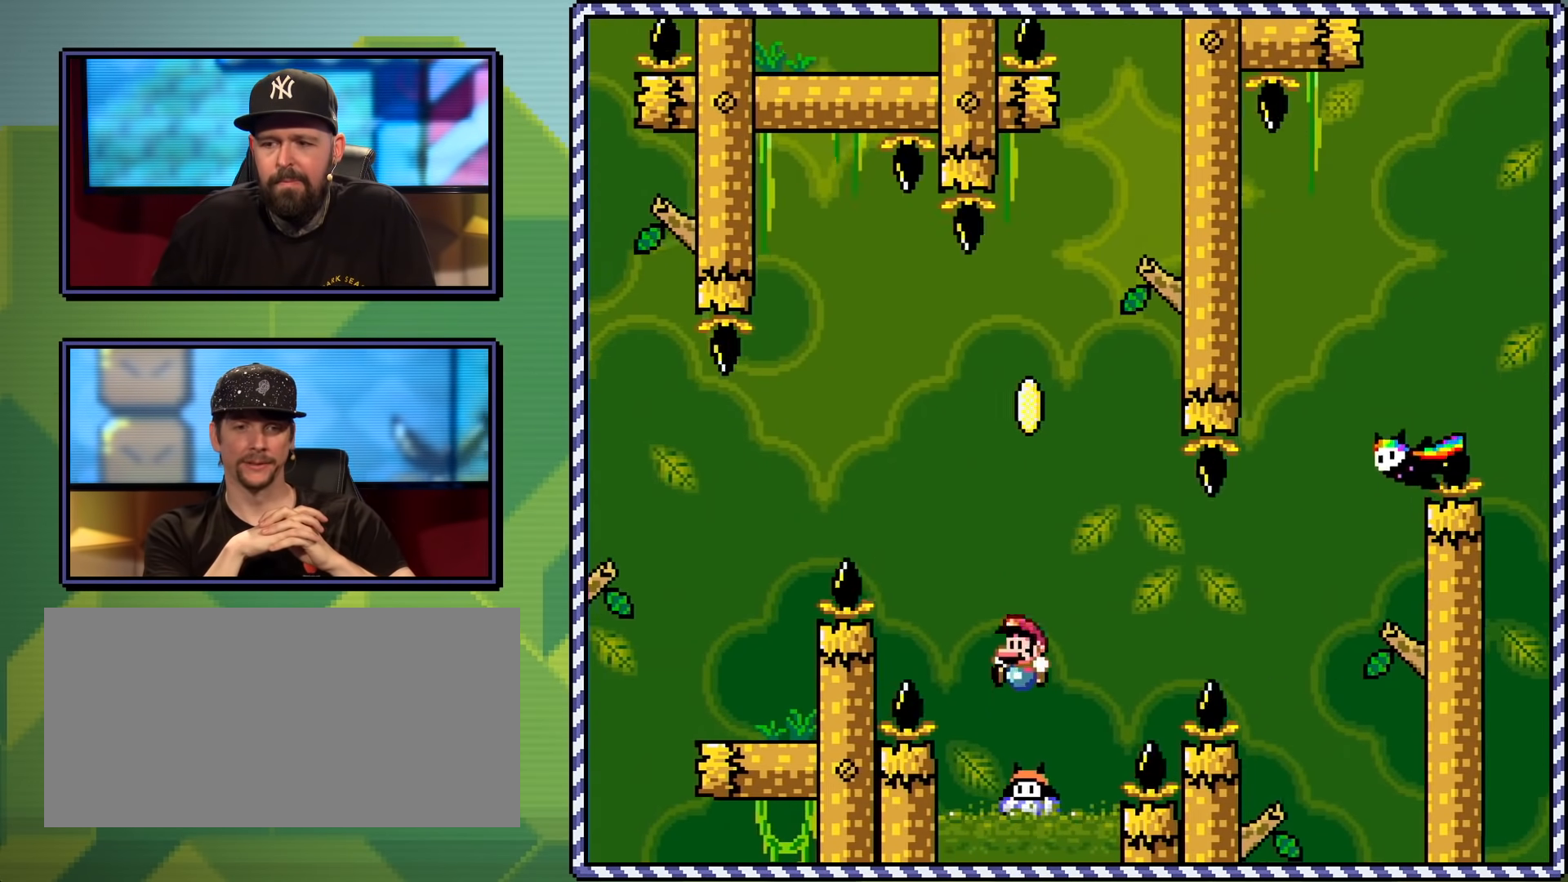
{"buttons": ["B", "Y", "DPAD_RIGHT"], "events": [[134, "DPAD_LEFT", "up"], [434, "DPAD_RIGHT", "down"]]}
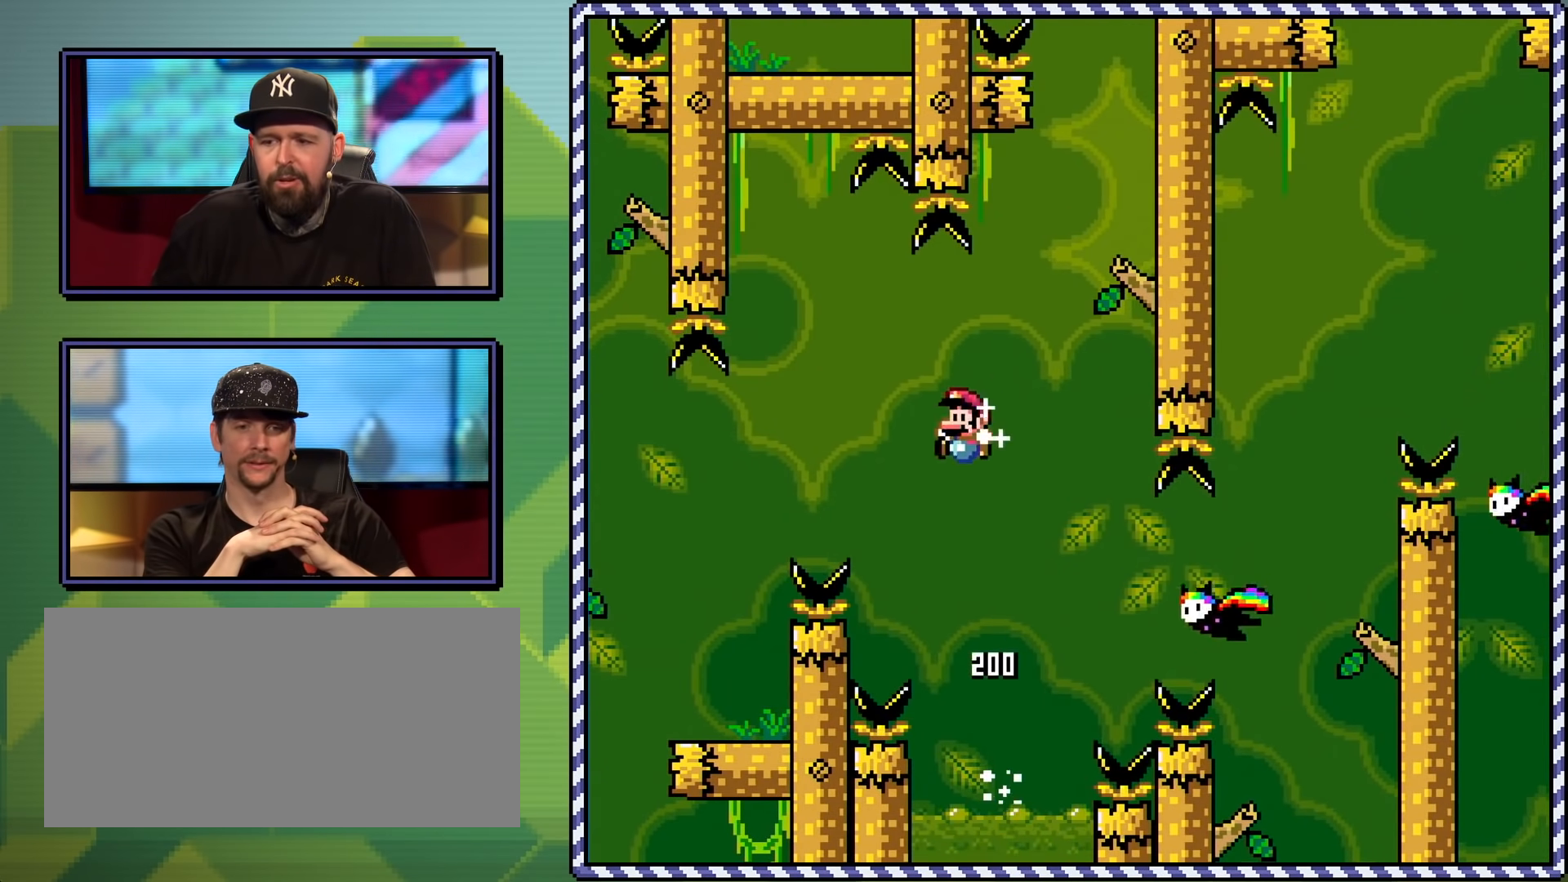
{"buttons": ["B", "Y", "DPAD_RIGHT"], "events": [[50, "B", "up"], [417, "B", "down"]]}
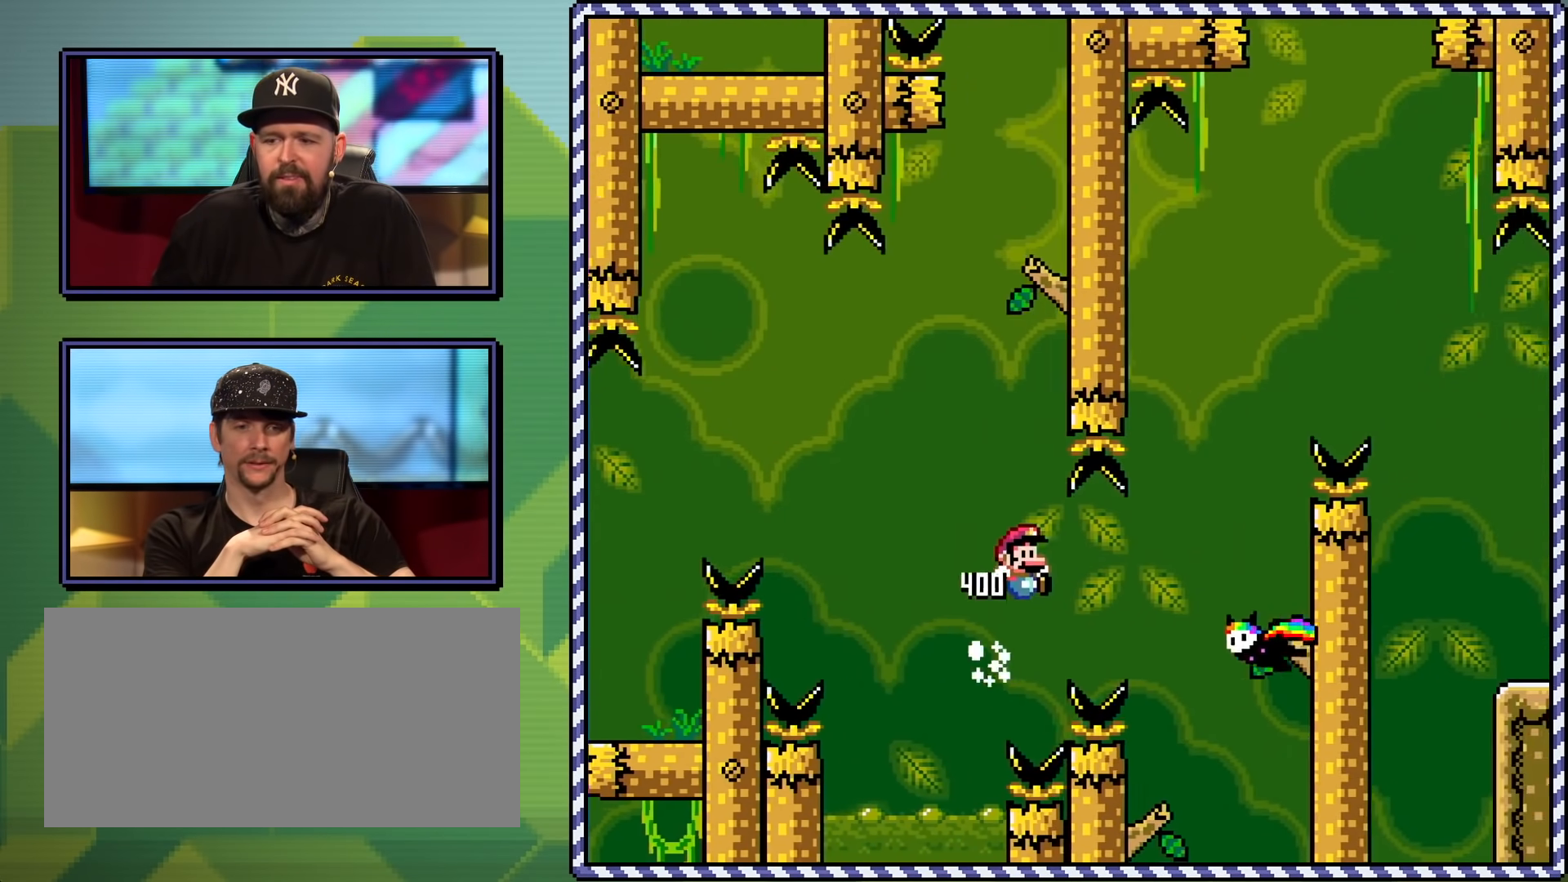
{"buttons": ["B", "Y", "DPAD_RIGHT"], "events": [[34, "B", "up"], [134, "B", "down"], [184, "DPAD_UP", "down"], [234, "DPAD_LEFT", "down"], [234, "DPAD_RIGHT", "up"], [334, "DPAD_LEFT", "up"], [351, "DPAD_RIGHT", "down"], [351, "DPAD_UP", "up"]]}
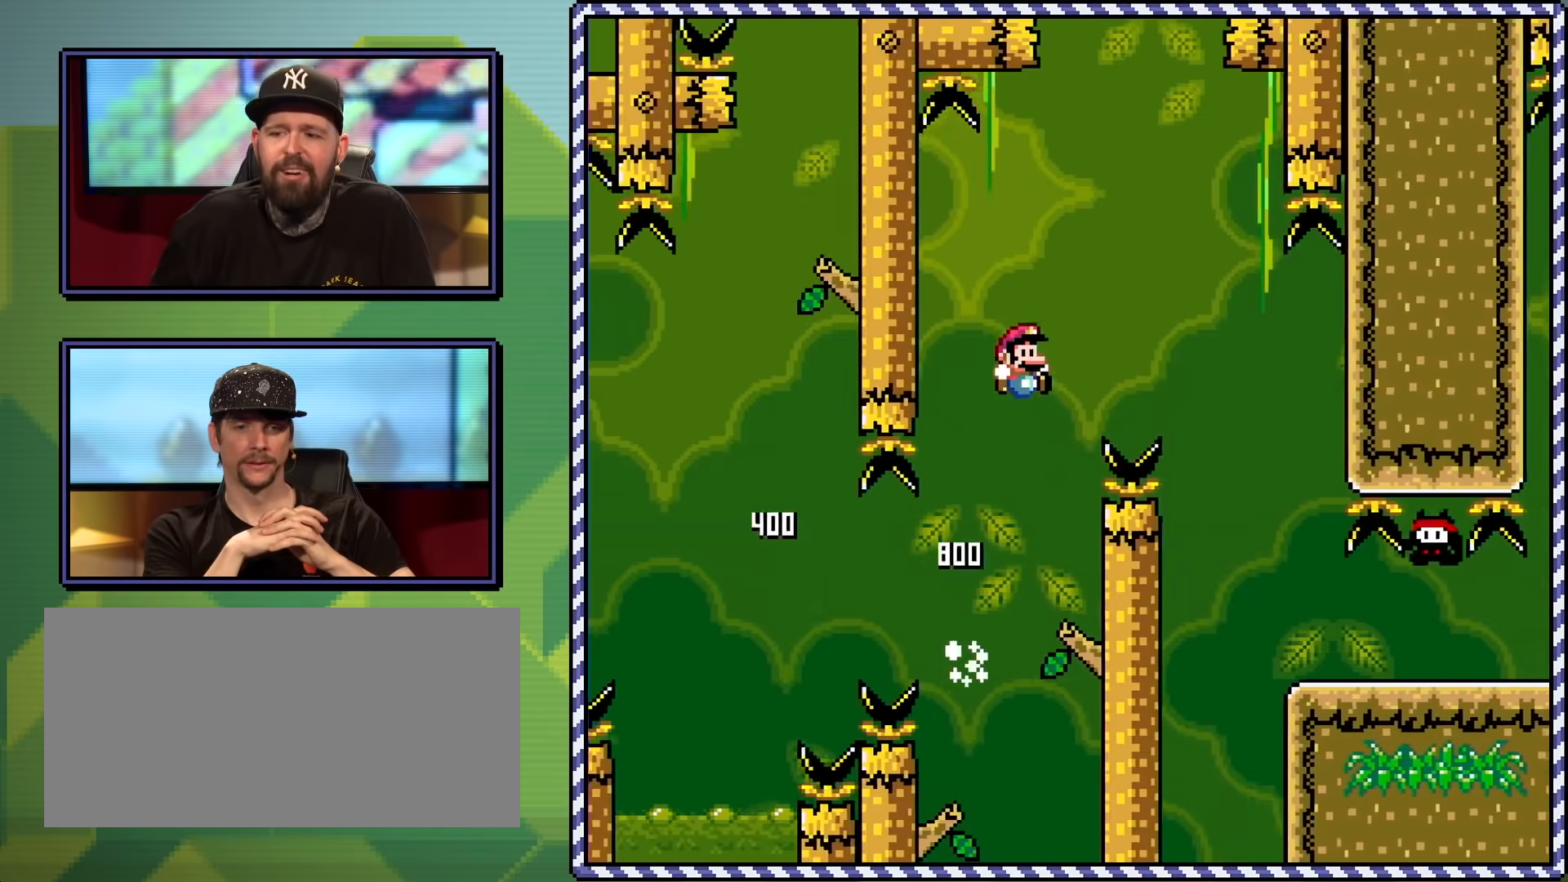
{"buttons": ["Y"], "events": [[66, "B", "up"], [467, "DPAD_RIGHT", "up"]]}
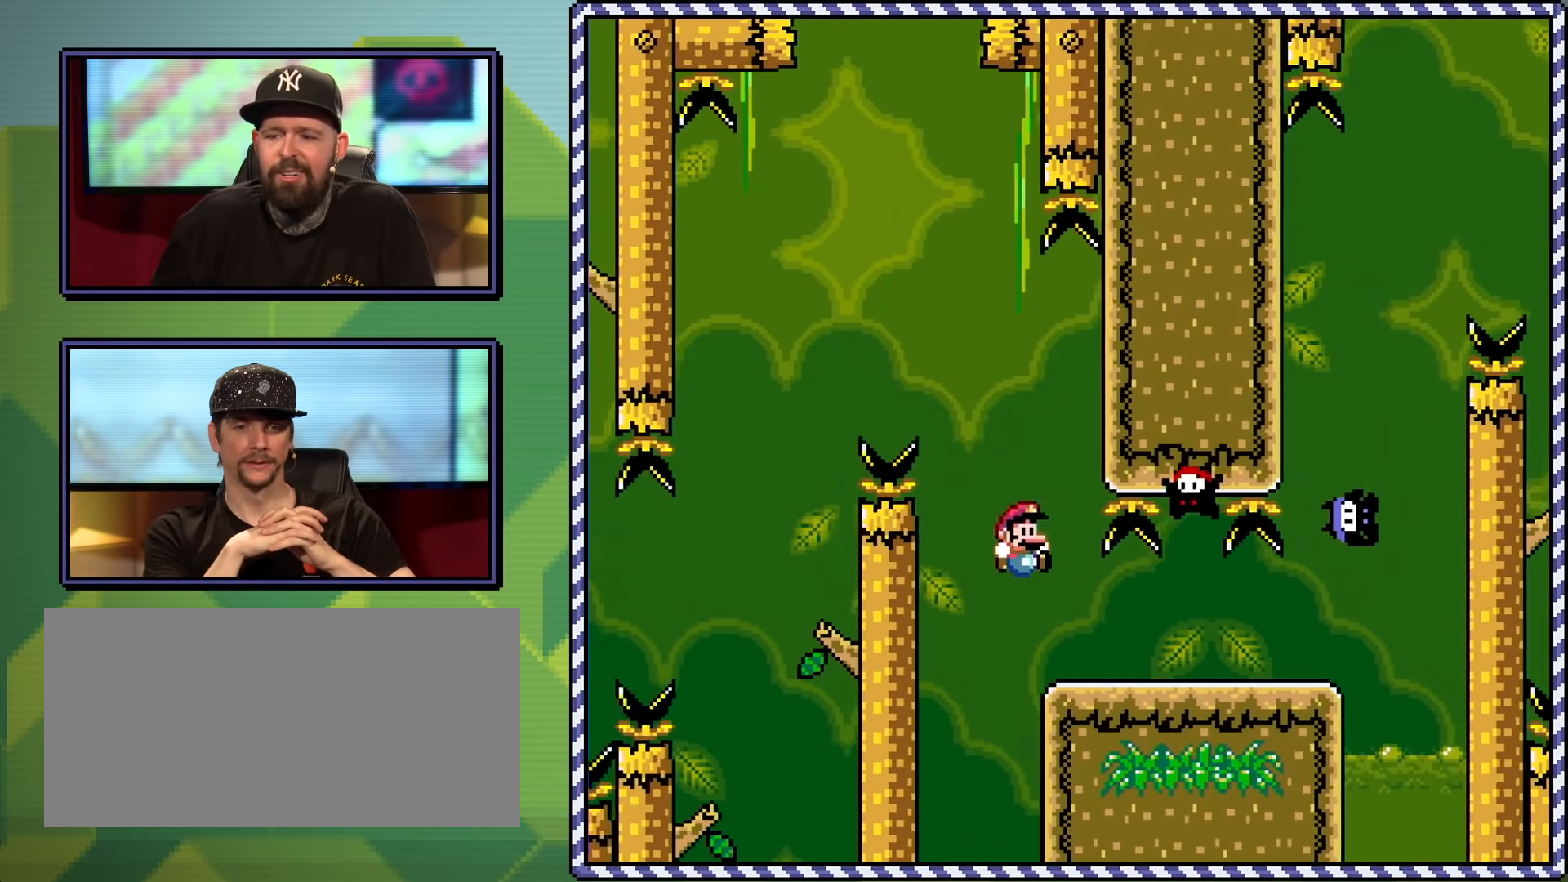
{"buttons": ["Y"], "events": [[17, "DPAD_LEFT", "down"], [150, "DPAD_LEFT", "up"], [351, "DPAD_RIGHT", "down"], [467, "DPAD_RIGHT", "up"]]}
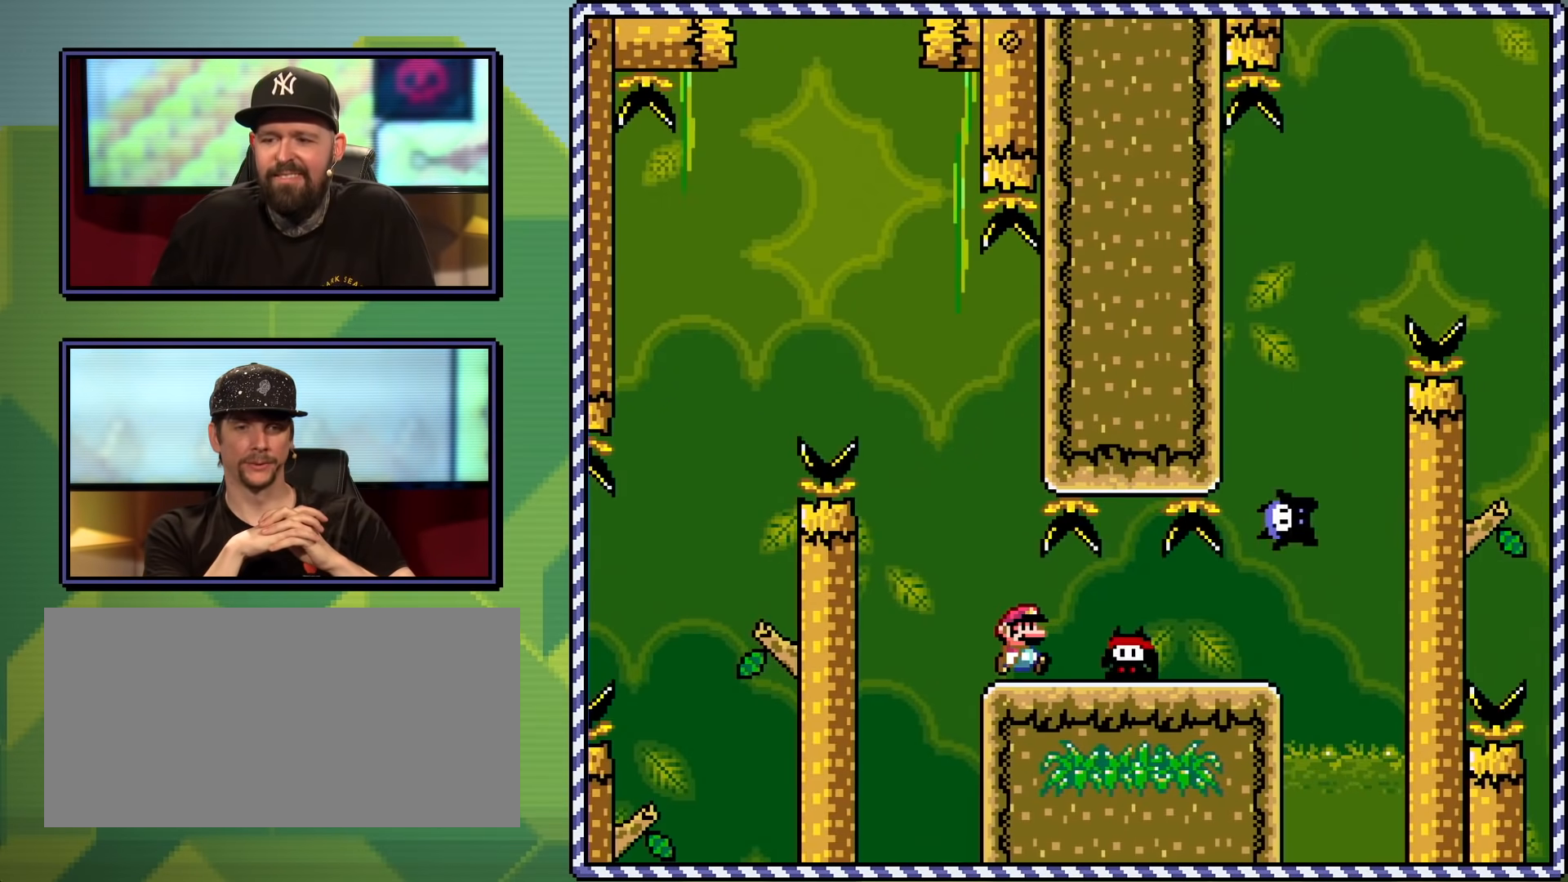
{"buttons": ["Y"], "events": []}
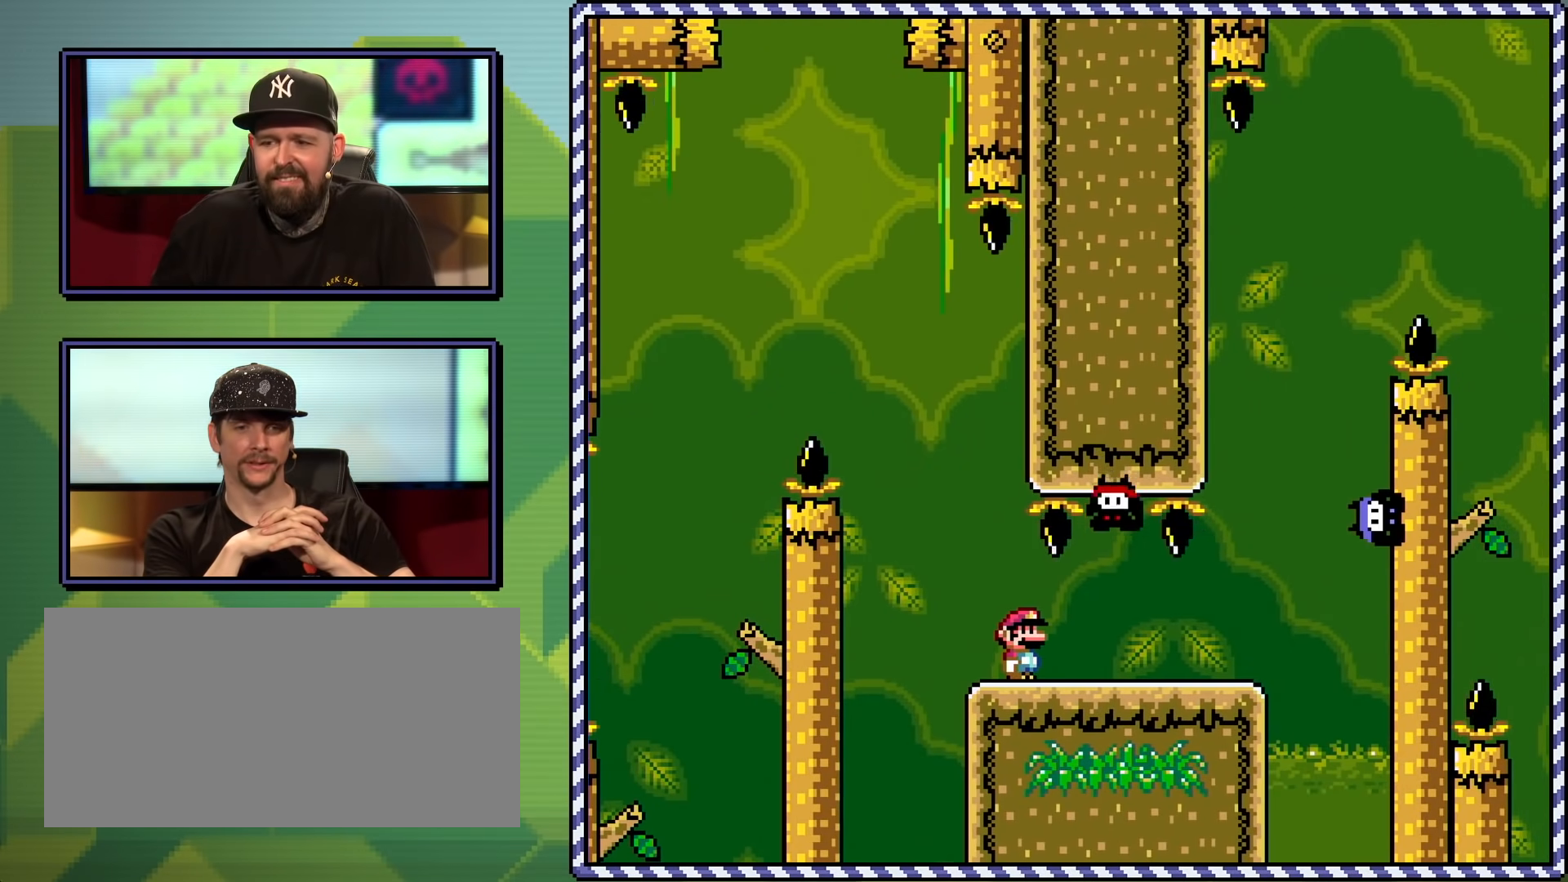
{"buttons": ["Y", "DPAD_RIGHT"], "events": [[167, "DPAD_RIGHT", "down"]]}
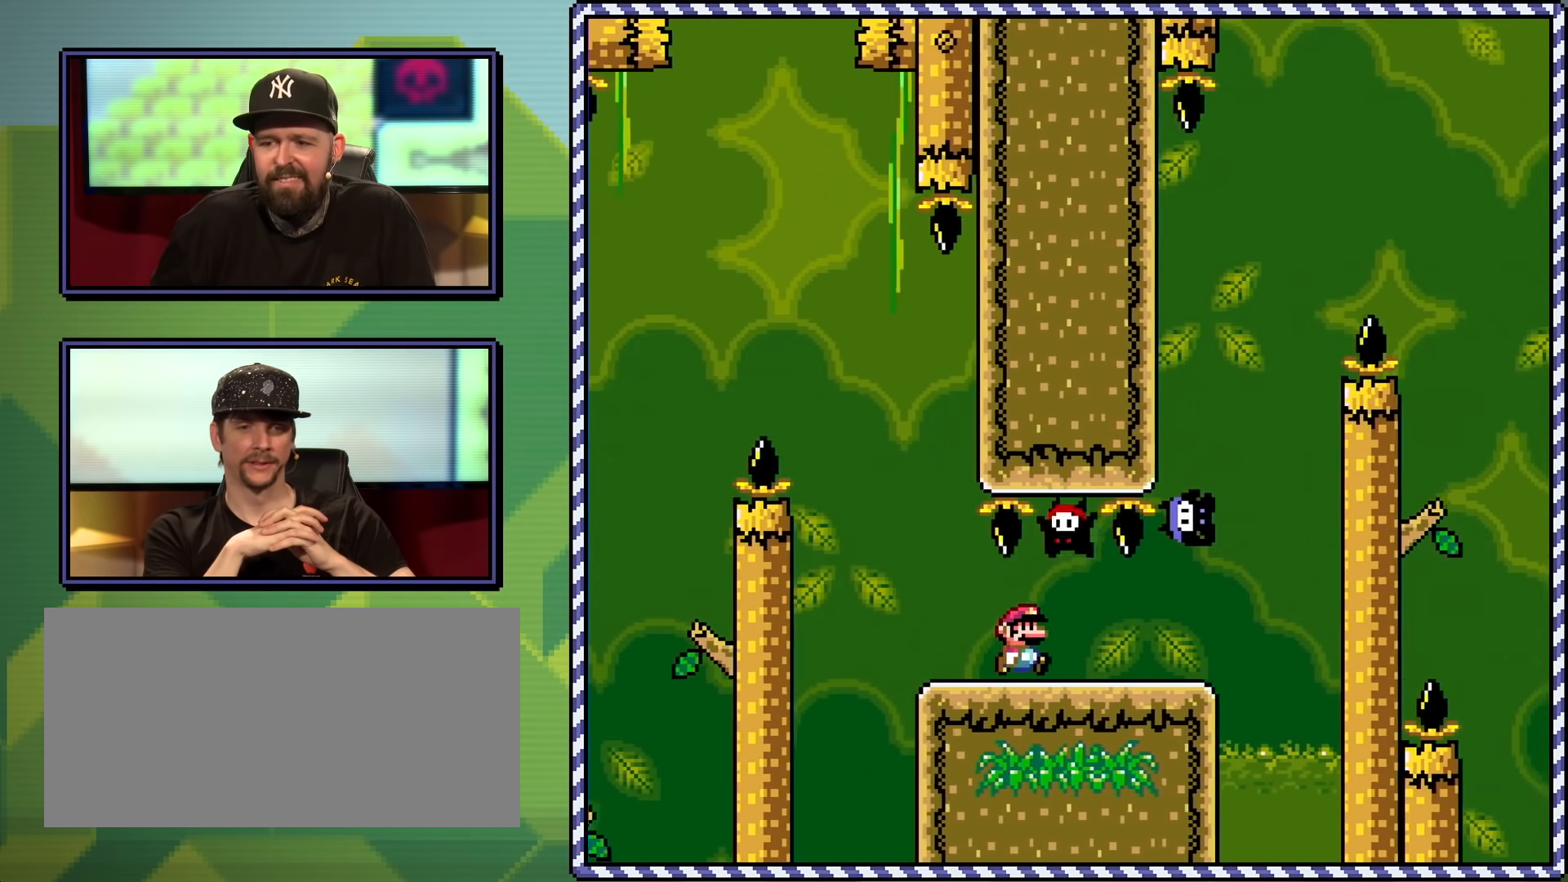
{"buttons": ["Y", "DPAD_RIGHT"], "events": [[183, "DPAD_RIGHT", "up"], [233, "DPAD_LEFT", "down"], [267, "DPAD_UP", "down"], [333, "DPAD_UP", "up"], [383, "DPAD_LEFT", "up"], [500, "DPAD_RIGHT", "down"]]}
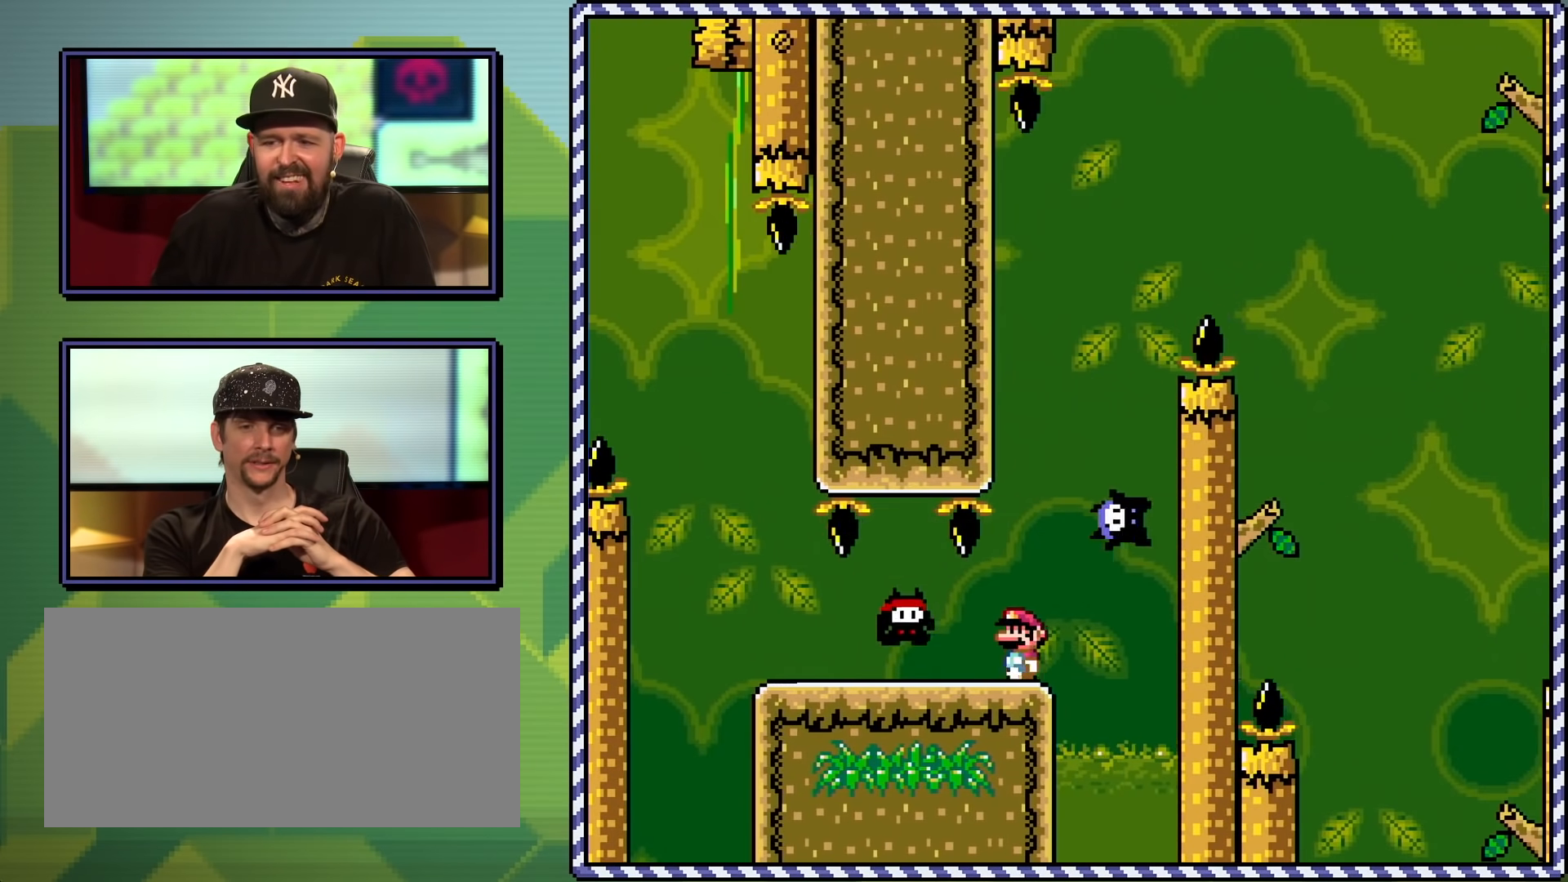
{"buttons": ["Y"], "events": [[100, "DPAD_RIGHT", "up"]]}
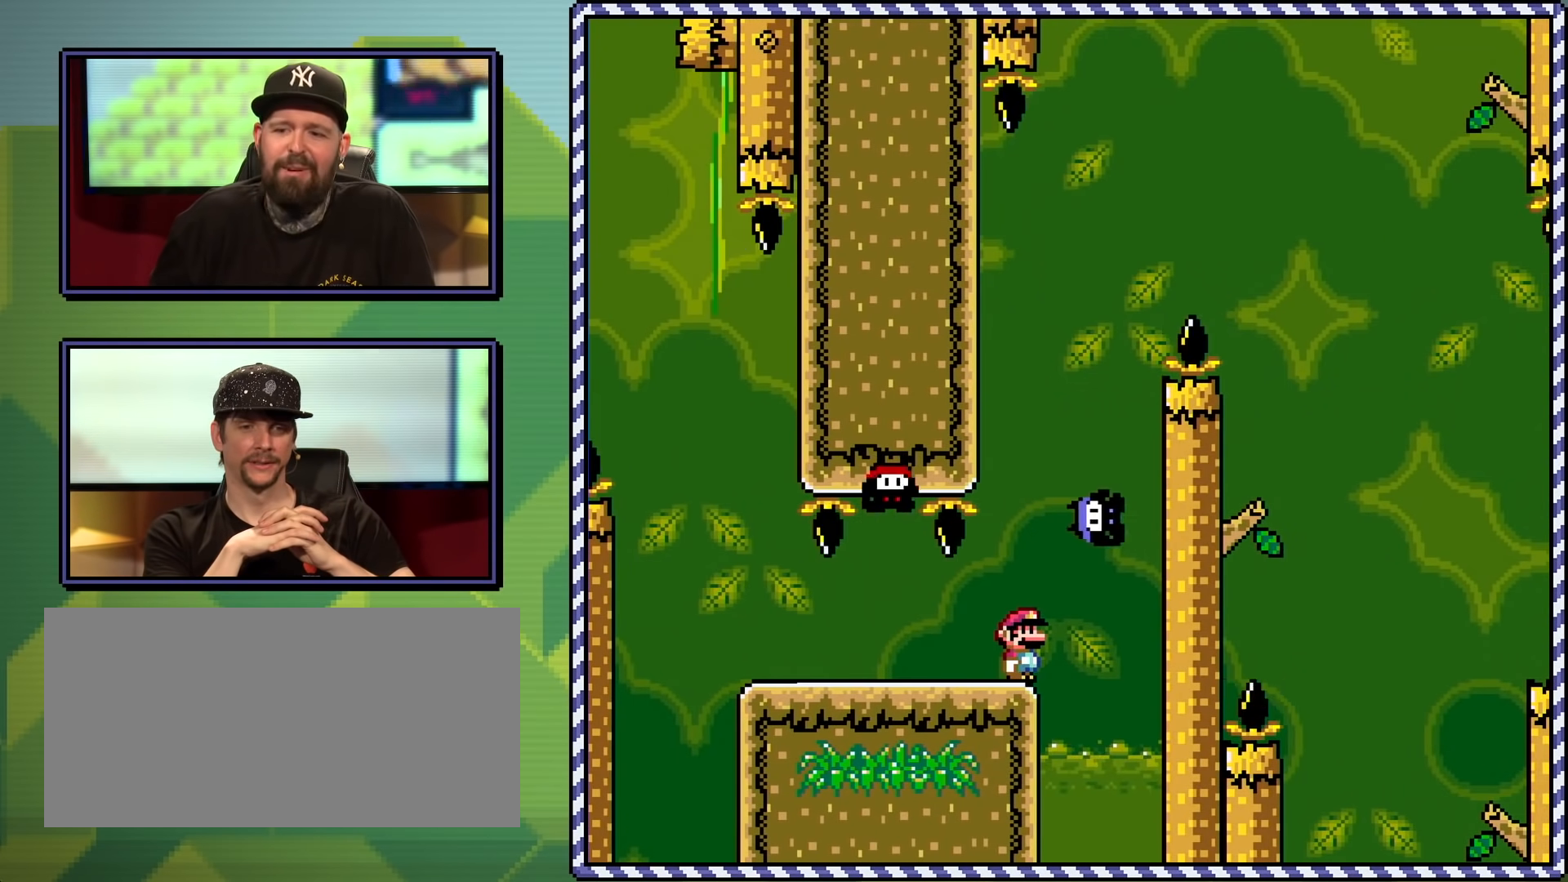
{"buttons": ["Y"], "events": []}